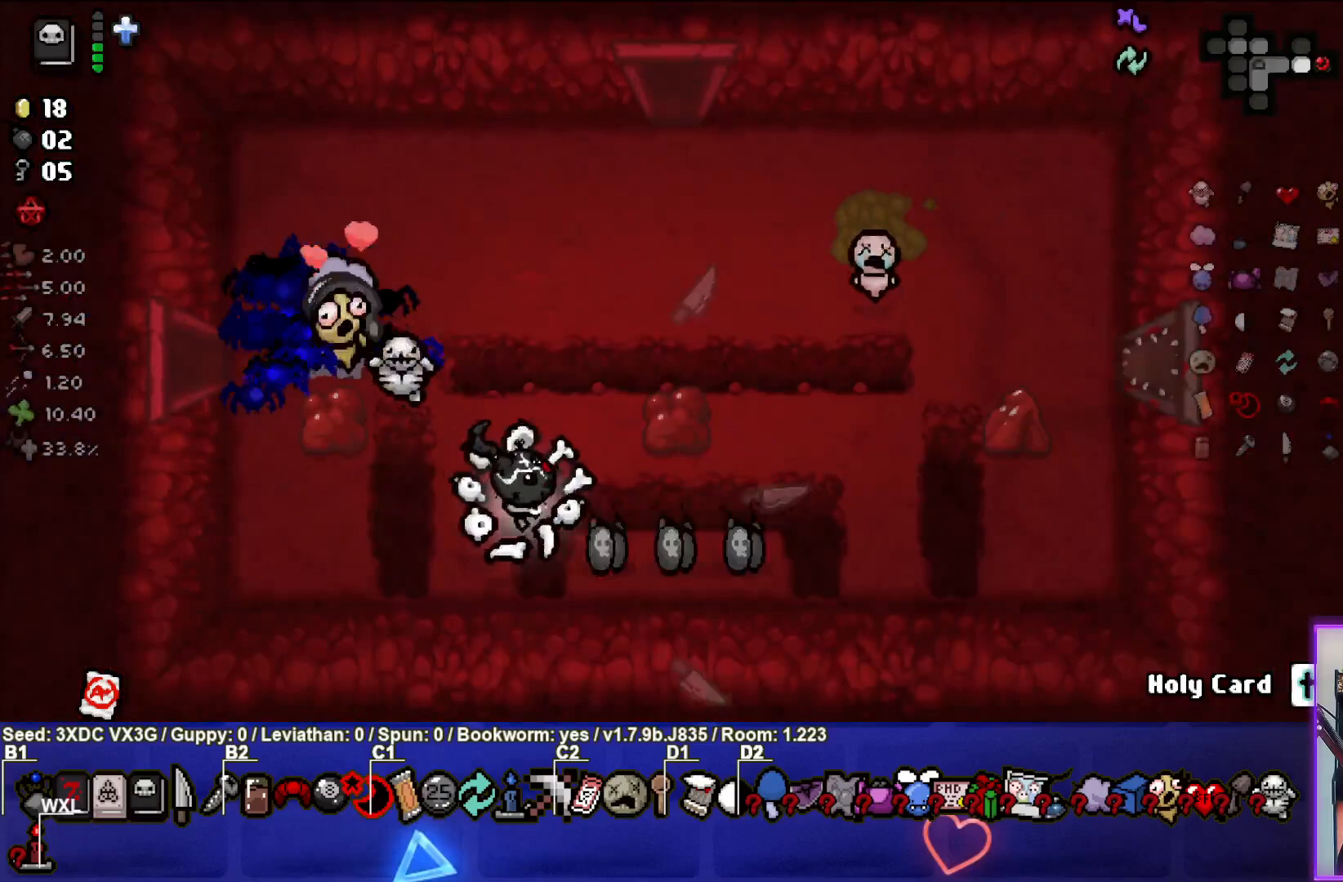
Gameplay with a controller (PlayStation layout); each line is a JSON object with the inputs held at the frame after it. "events" lists button and stick changes between this image and that frame as [ms after this image, input, new state], when the widget could be followed in between.
{"buttons": [], "left_stick": "center", "right_stick": "center", "events": [[83, "left_stick", "right"], [450, "left_stick", "center"]]}
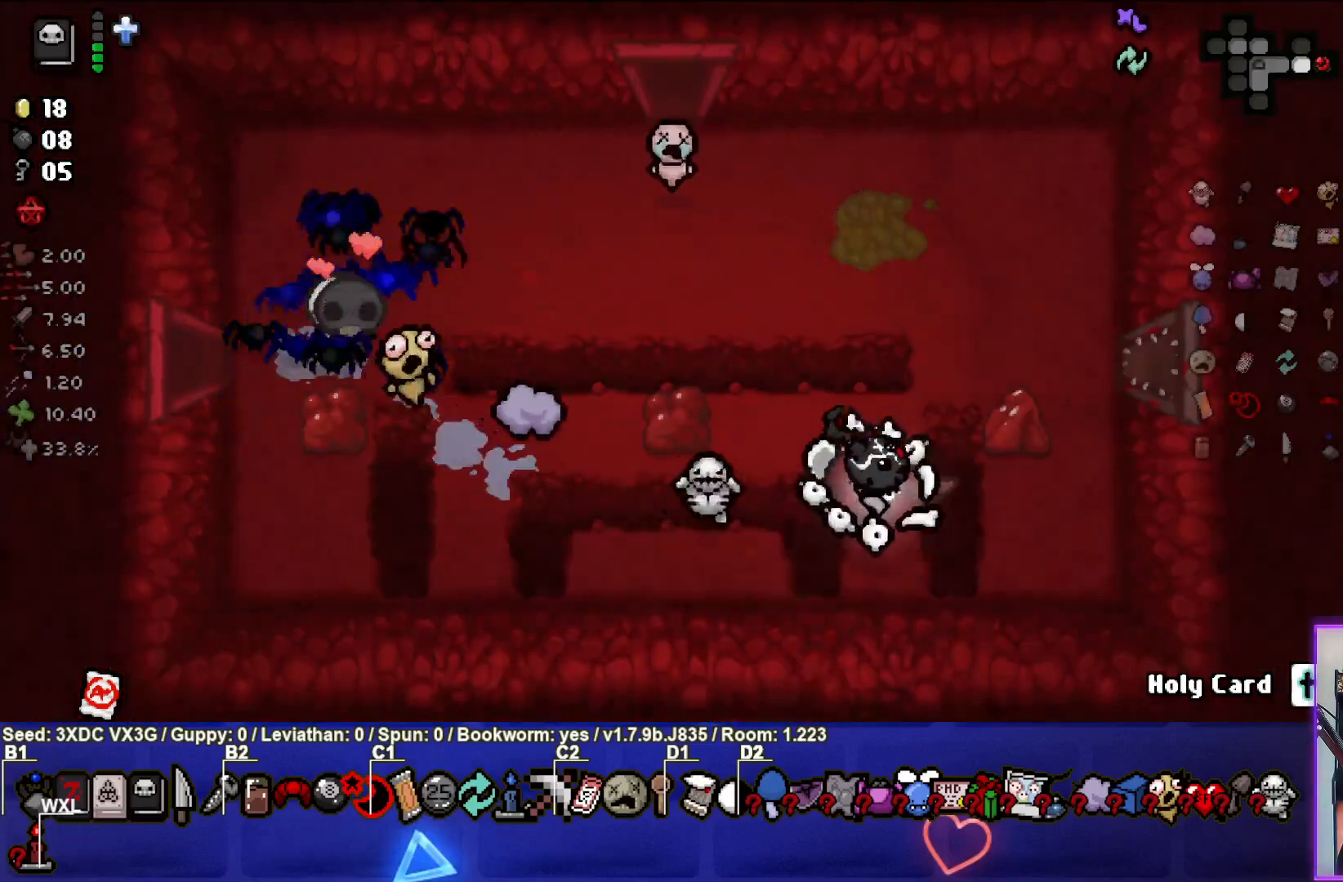
{"buttons": [], "left_stick": "up-left", "right_stick": "center", "events": [[33, "left_stick", "up-left"]]}
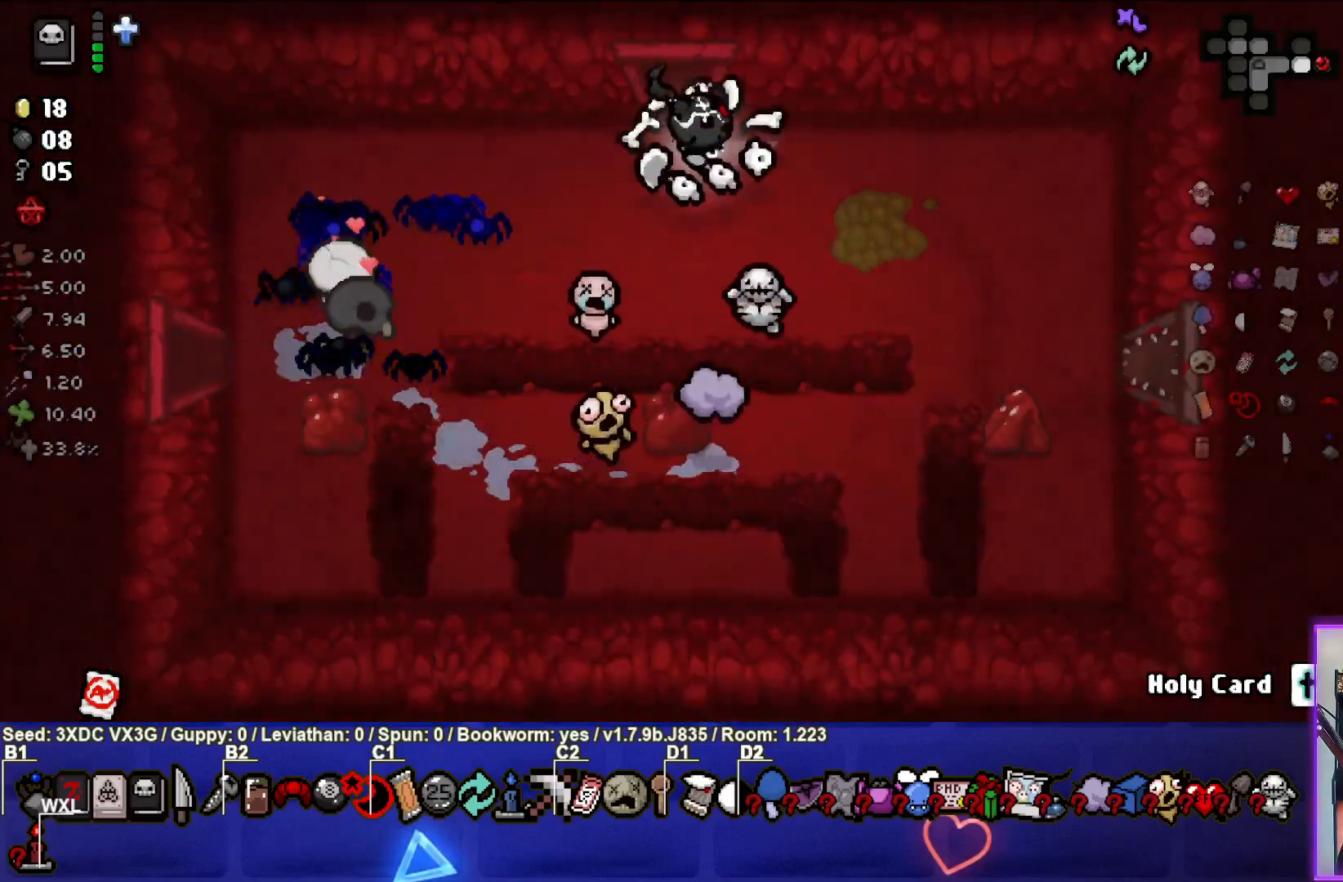
{"buttons": [], "left_stick": "center", "right_stick": "up", "events": [[83, "left_stick", "up"], [333, "left_stick", "center"], [367, "right_stick", "up"]]}
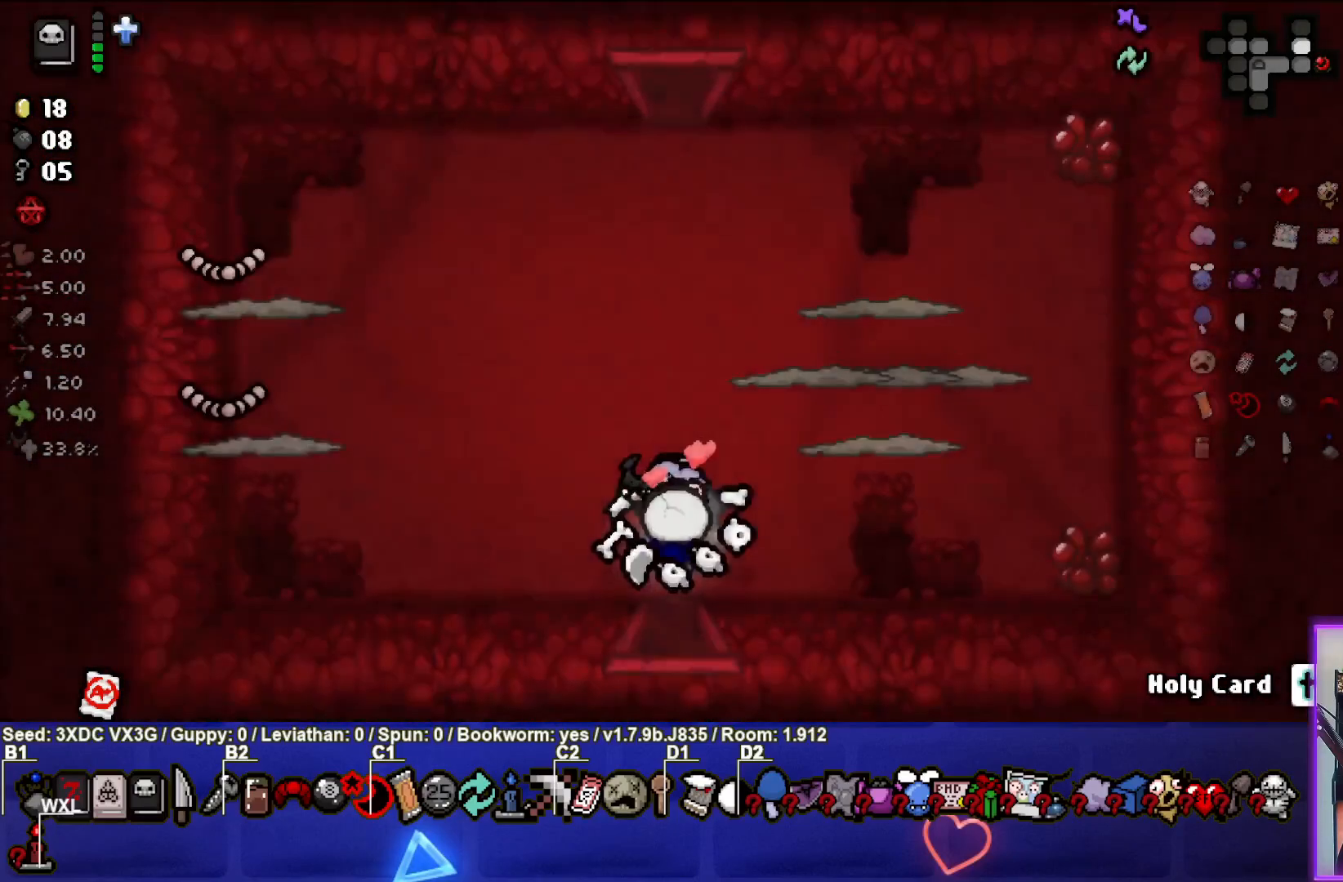
{"buttons": [], "left_stick": "up", "right_stick": "right", "events": [[400, "left_stick", "up"], [500, "right_stick", "right"]]}
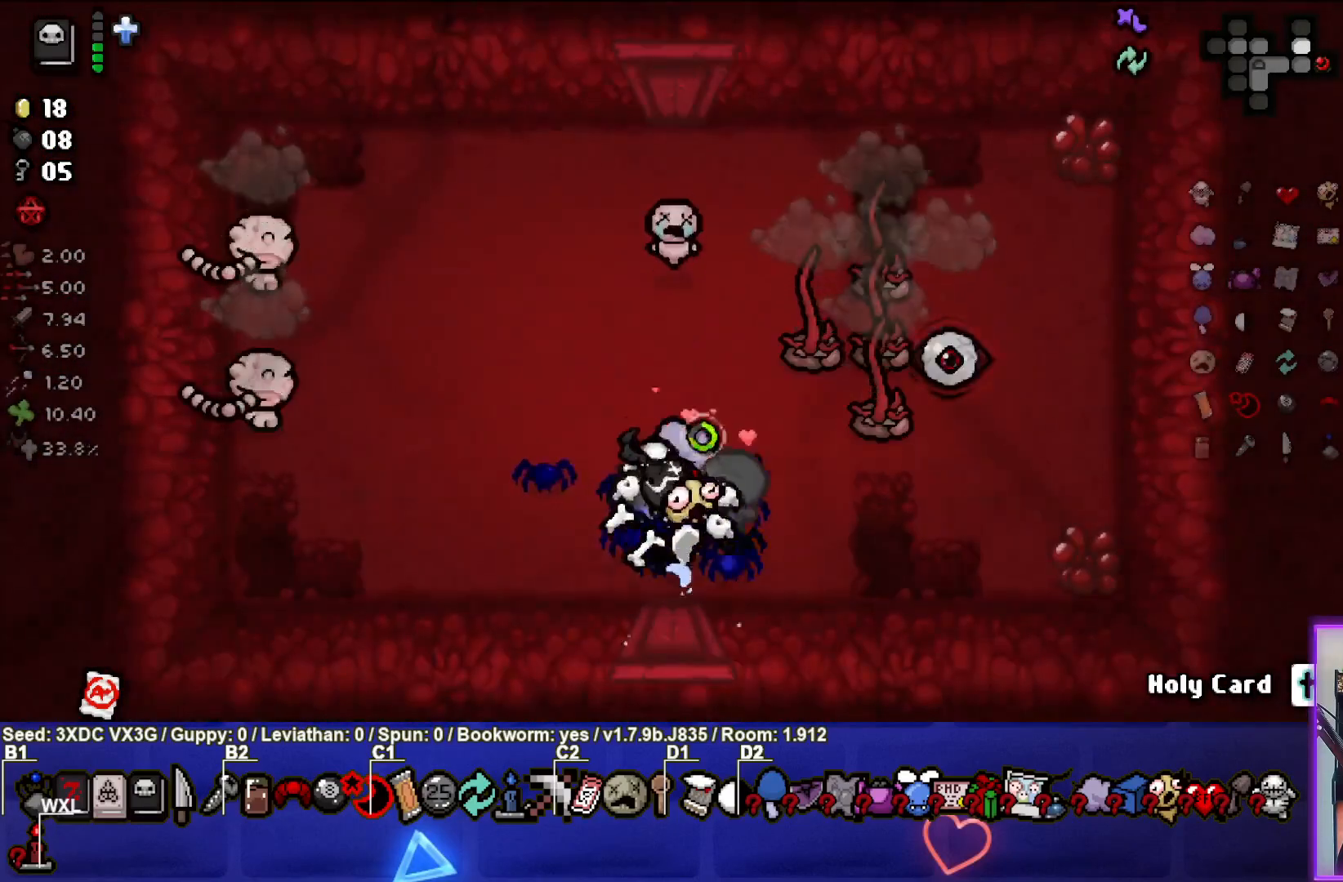
{"buttons": [], "left_stick": "center", "right_stick": "center", "events": [[167, "left_stick", "up-right"], [183, "right_stick", "center"], [333, "left_stick", "down-left"], [500, "left_stick", "center"]]}
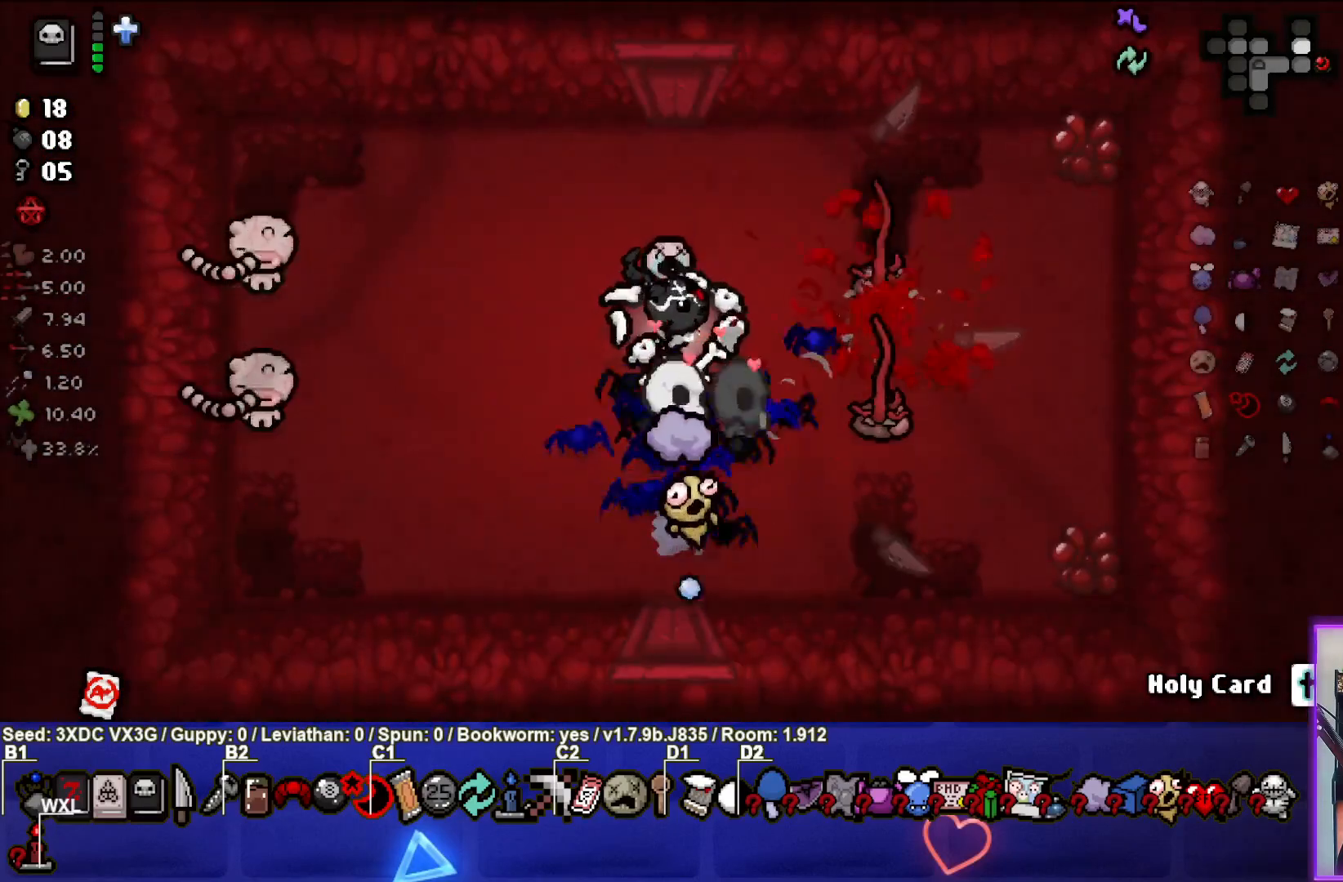
{"buttons": [], "left_stick": "up-right", "right_stick": "right", "events": [[200, "left_stick", "down"], [267, "right_stick", "right"], [350, "left_stick", "center"], [450, "left_stick", "up-right"]]}
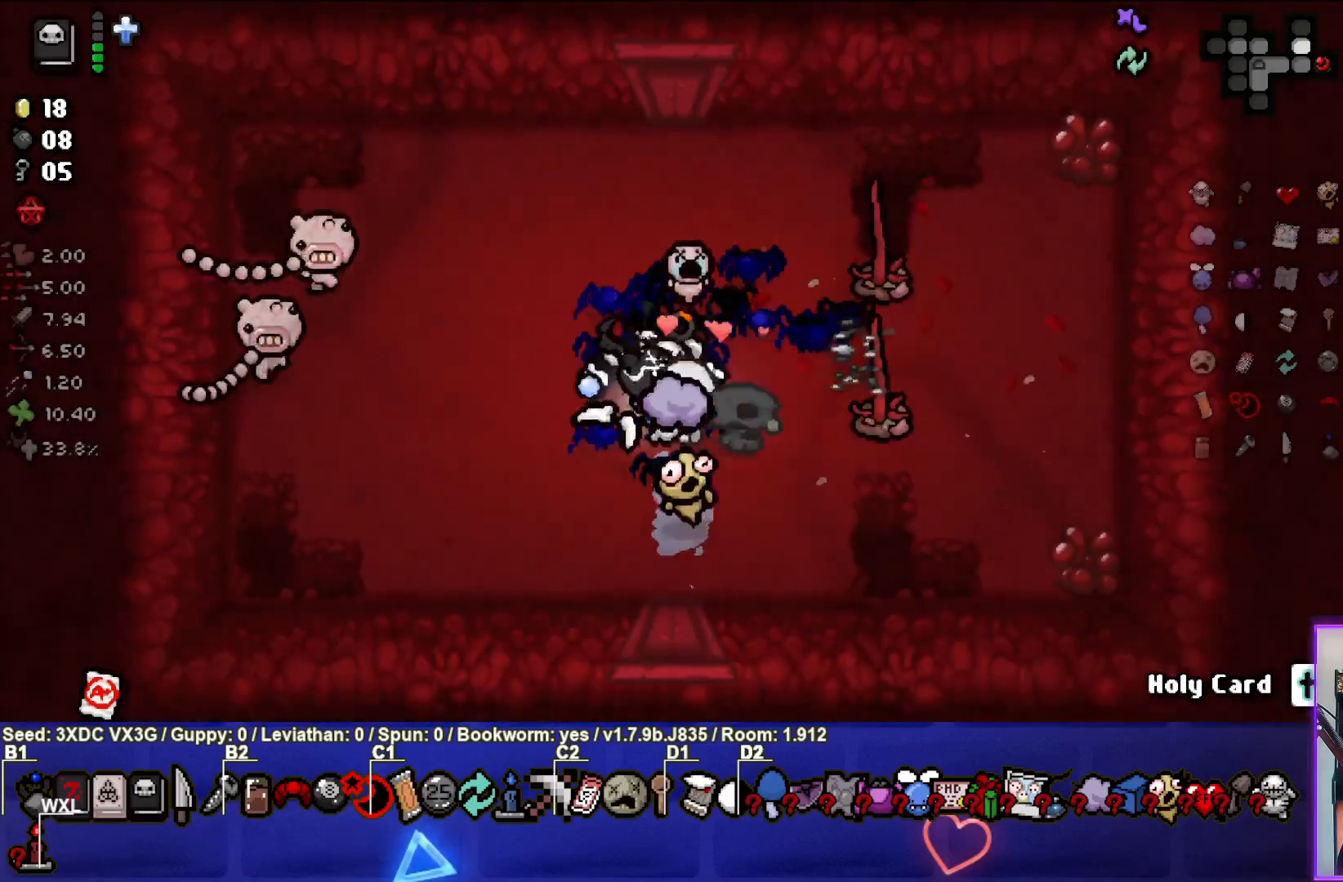
{"buttons": [], "left_stick": "down", "right_stick": "center", "events": [[250, "left_stick", "center"], [283, "right_stick", "center"], [383, "left_stick", "down"]]}
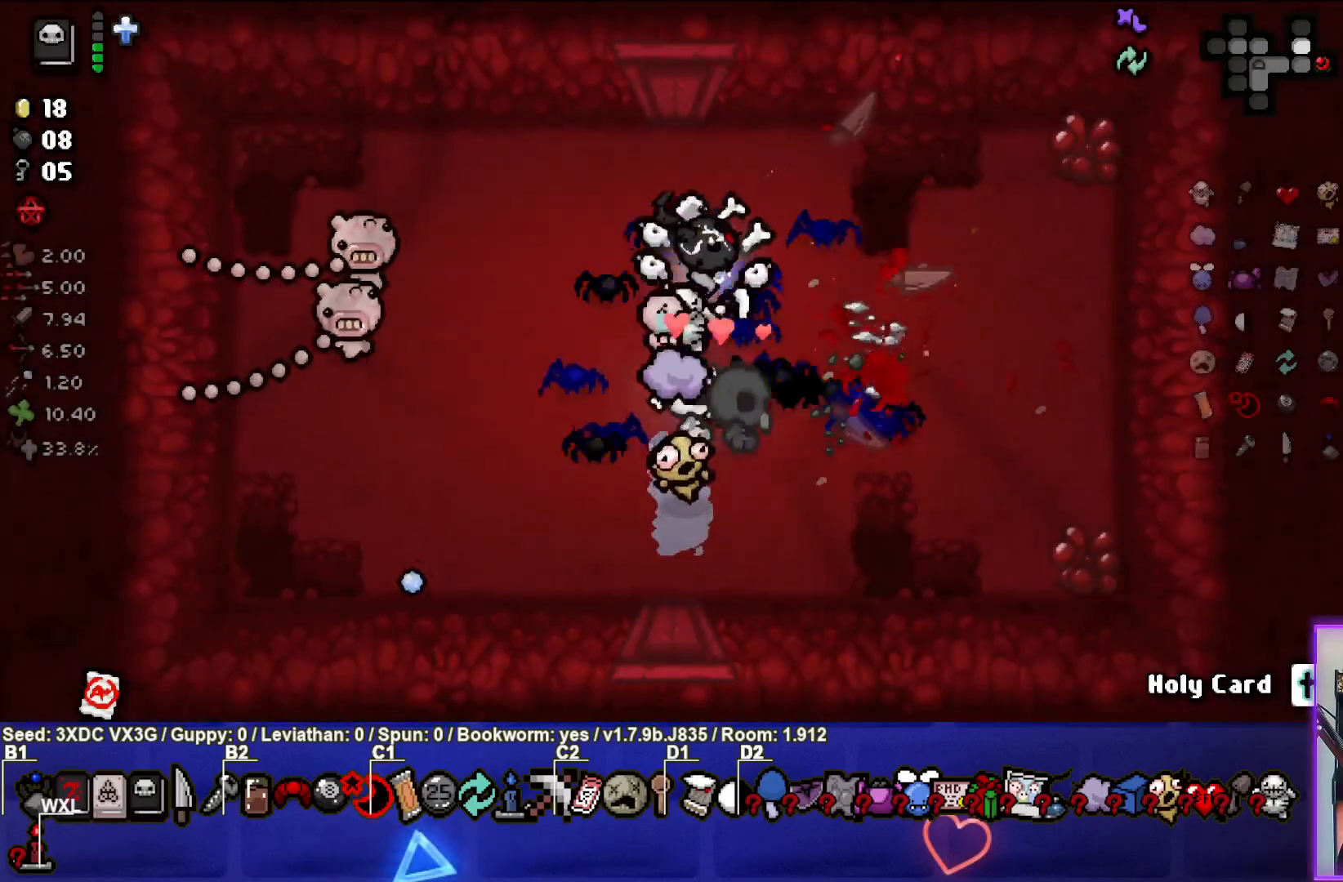
{"buttons": ["SQUARE"], "left_stick": "center", "right_stick": "center", "events": [[183, "SQUARE", "down"], [183, "left_stick", "center"], [333, "left_stick", "up-left"], [450, "left_stick", "center"]]}
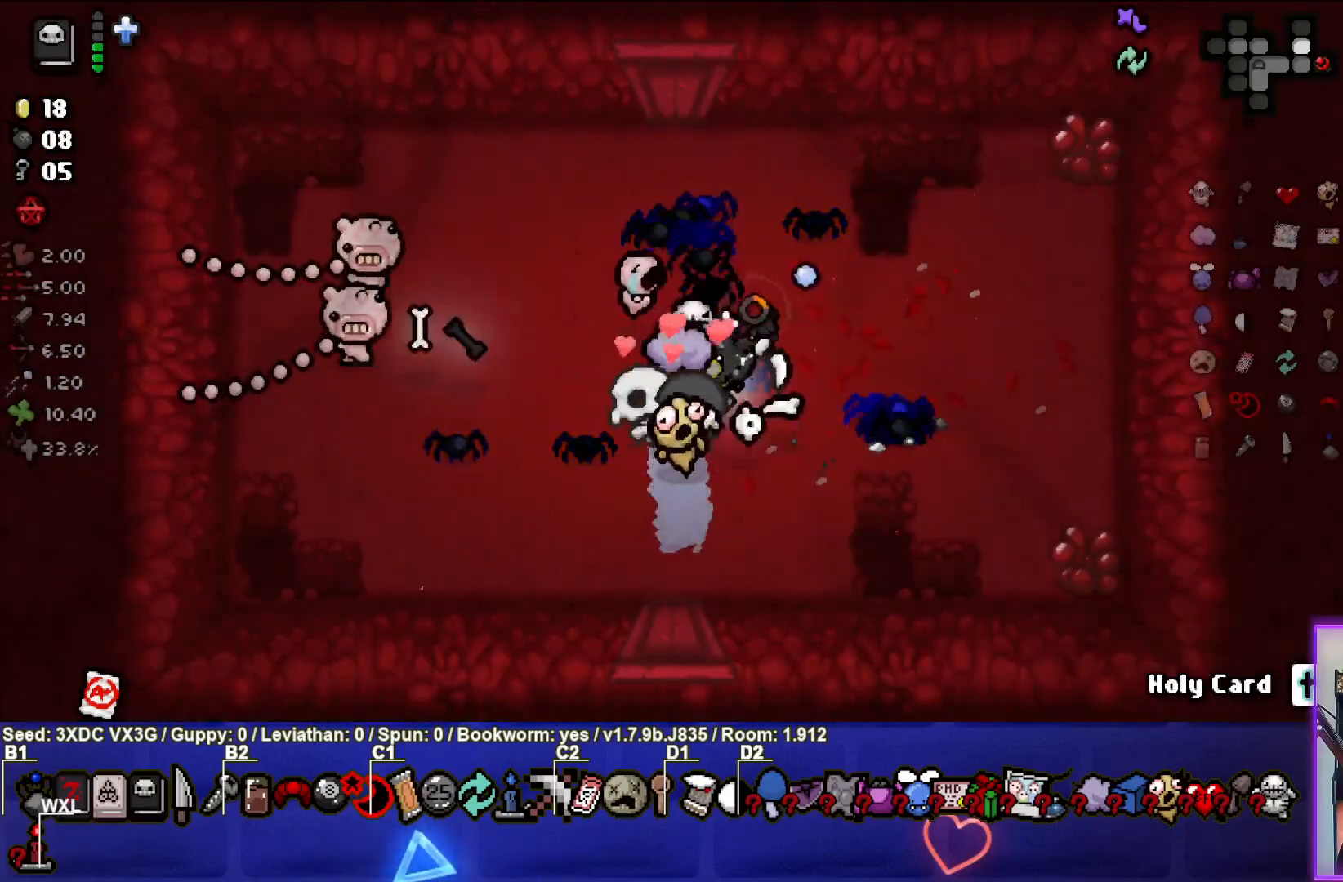
{"buttons": [], "left_stick": "up", "right_stick": "center", "events": [[117, "left_stick", "left"], [367, "SQUARE", "up"], [483, "left_stick", "up"]]}
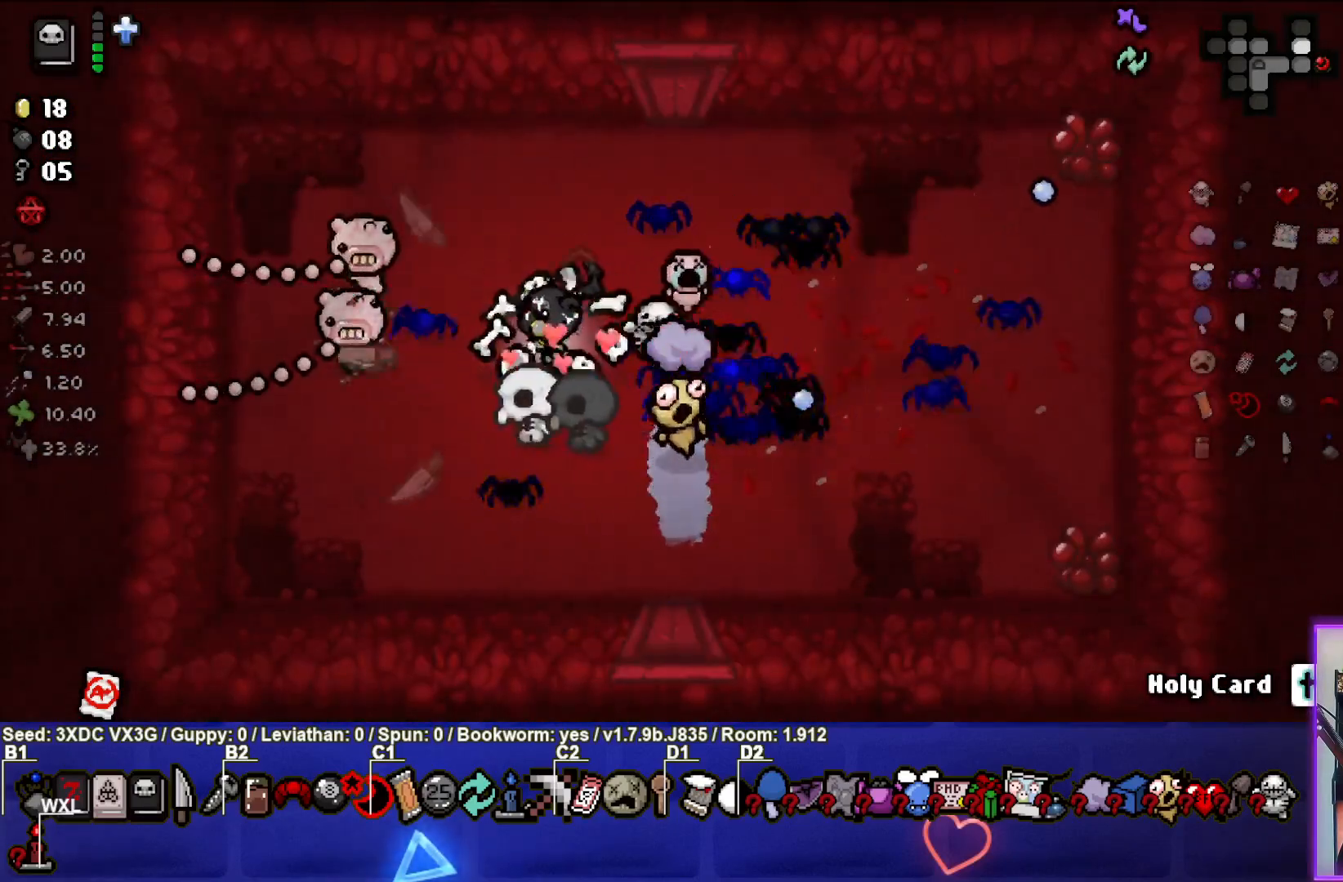
{"buttons": [], "left_stick": "center", "right_stick": "center", "events": [[150, "left_stick", "right"], [400, "left_stick", "center"]]}
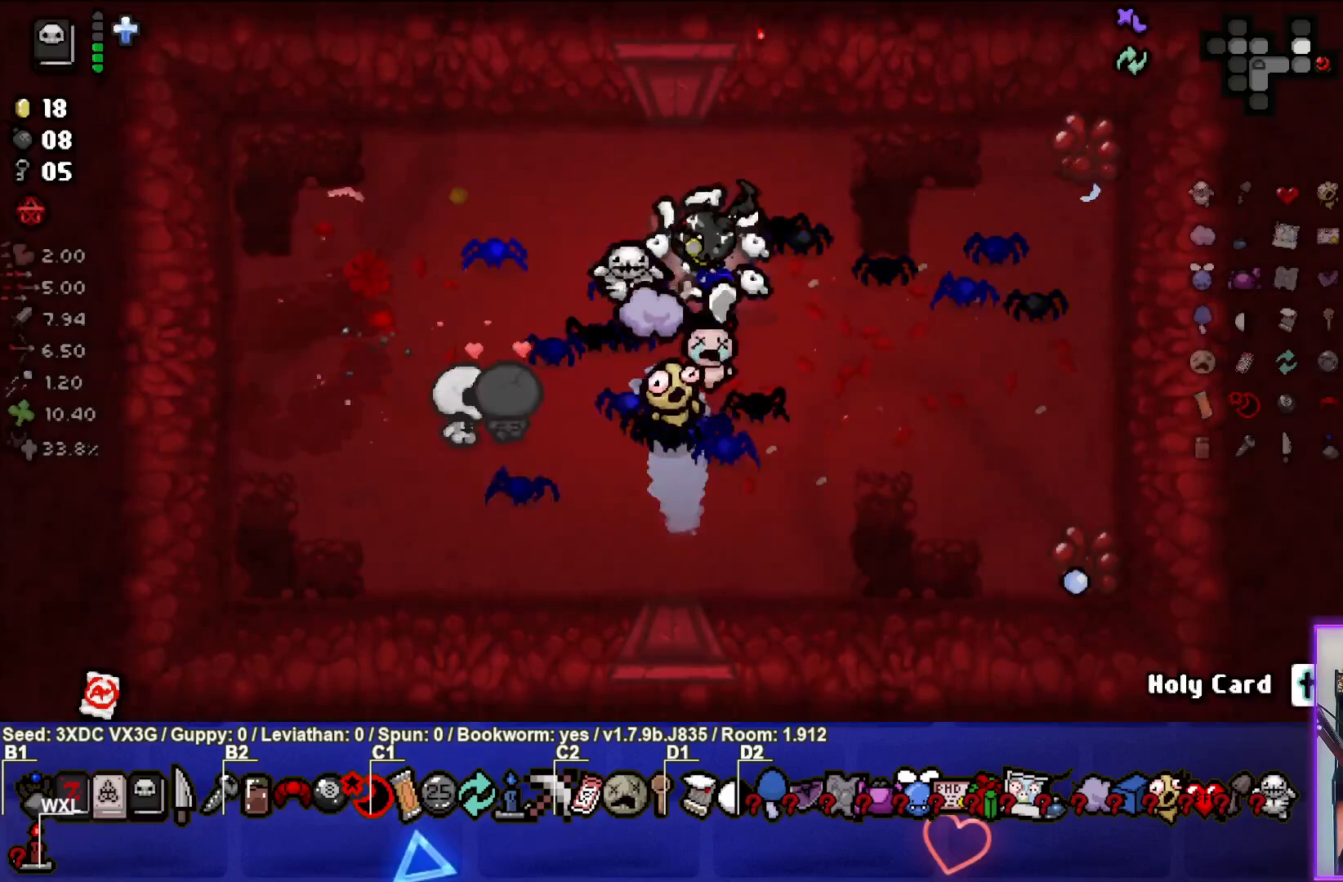
{"buttons": [], "left_stick": "right", "right_stick": "center", "events": [[83, "left_stick", "down"], [217, "left_stick", "center"], [333, "left_stick", "right"]]}
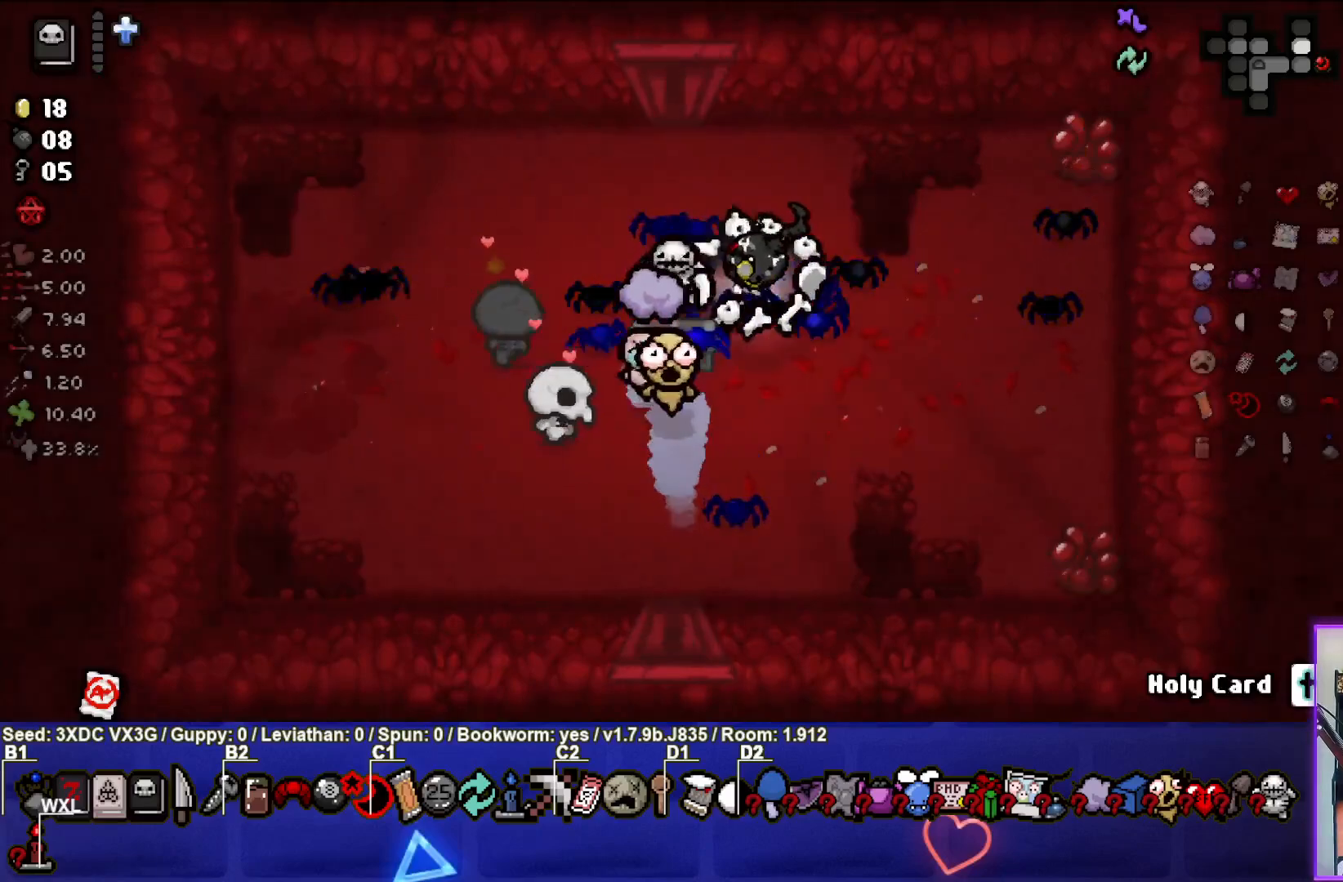
{"buttons": [], "left_stick": "right", "right_stick": "center", "events": [[17, "left_stick", "center"], [183, "left_stick", "left"], [417, "left_stick", "right"]]}
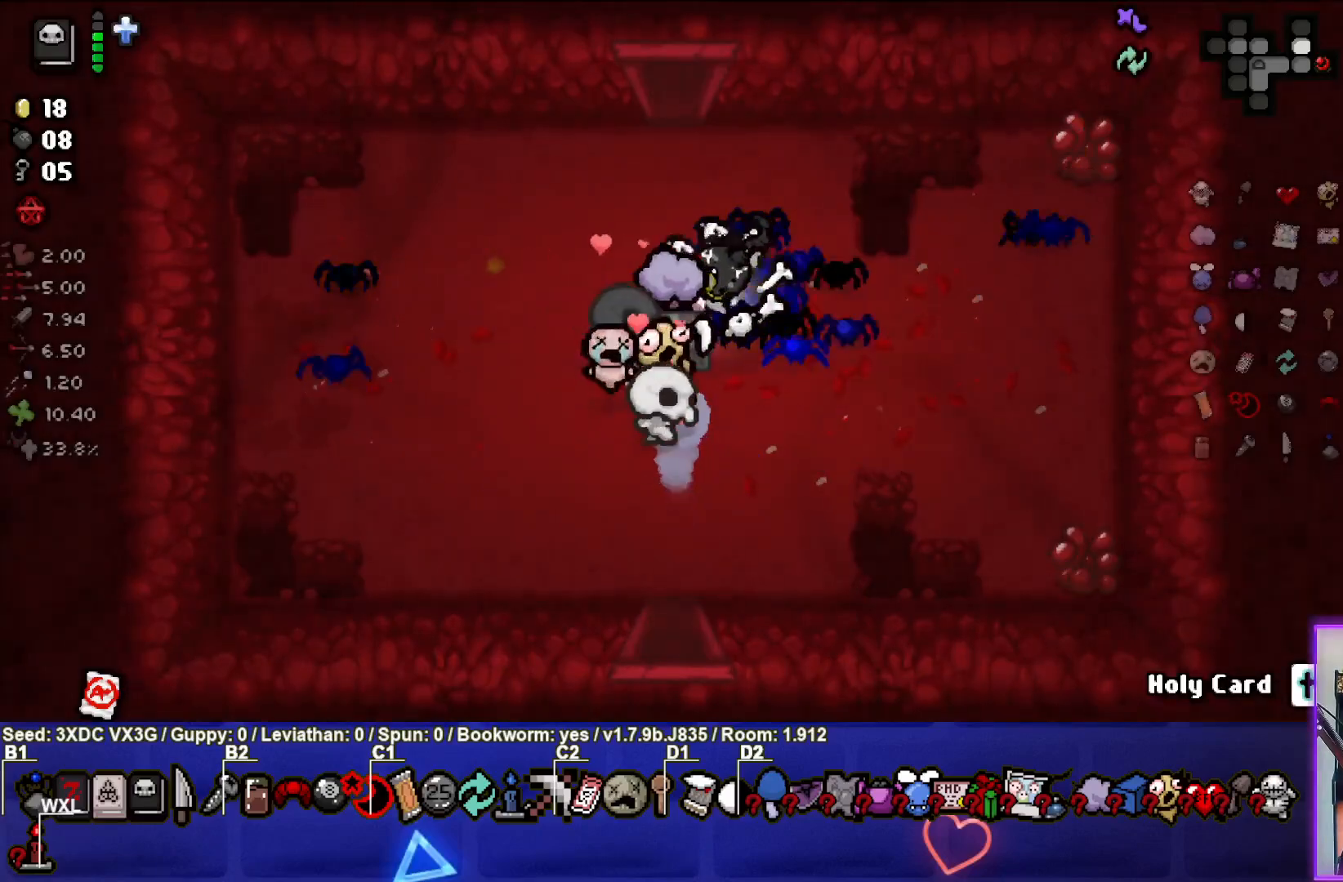
{"buttons": [], "left_stick": "left", "right_stick": "center", "events": [[83, "left_stick", "up"], [183, "left_stick", "down-left"], [433, "left_stick", "left"]]}
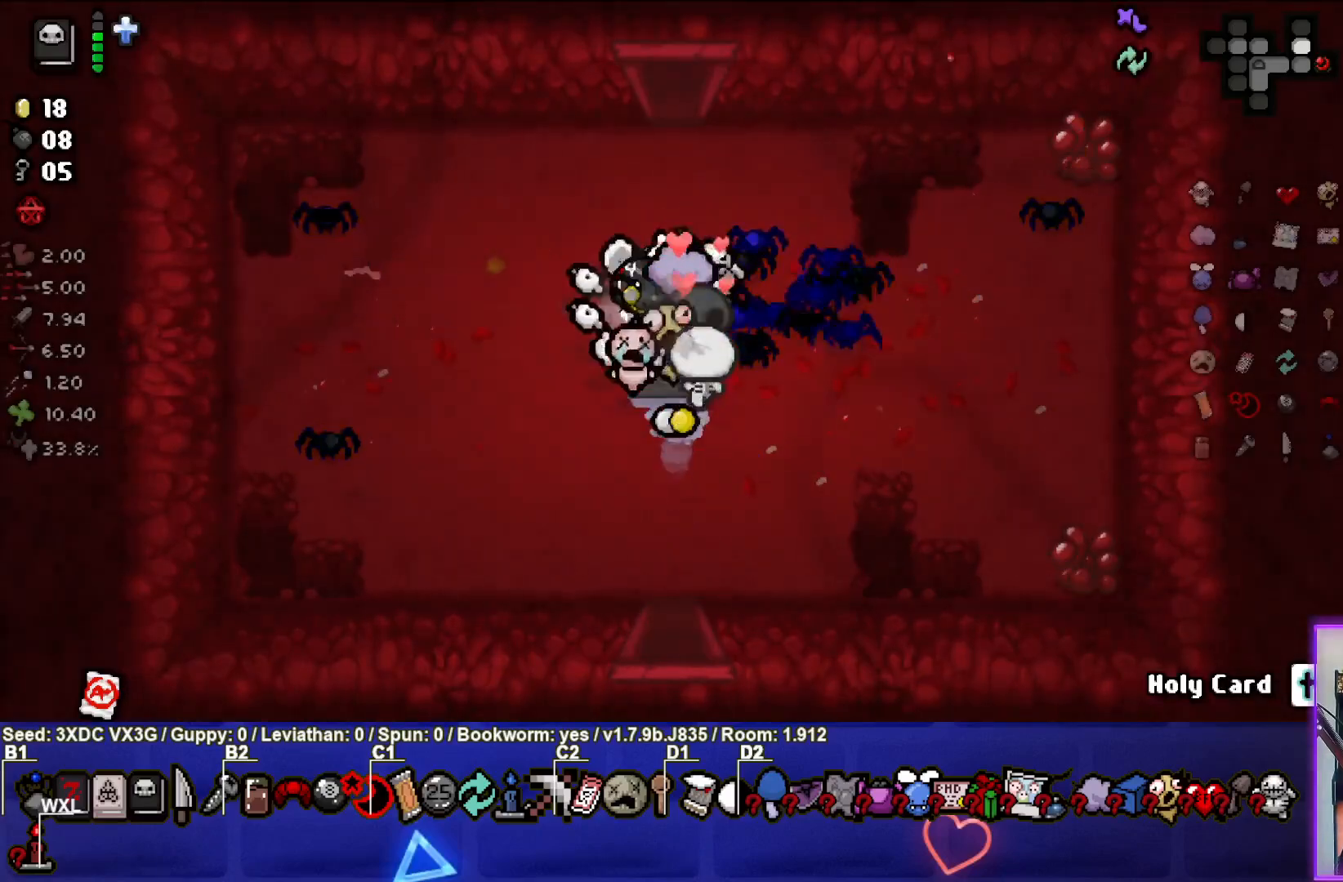
{"buttons": [], "left_stick": "center", "right_stick": "center", "events": [[183, "left_stick", "center"]]}
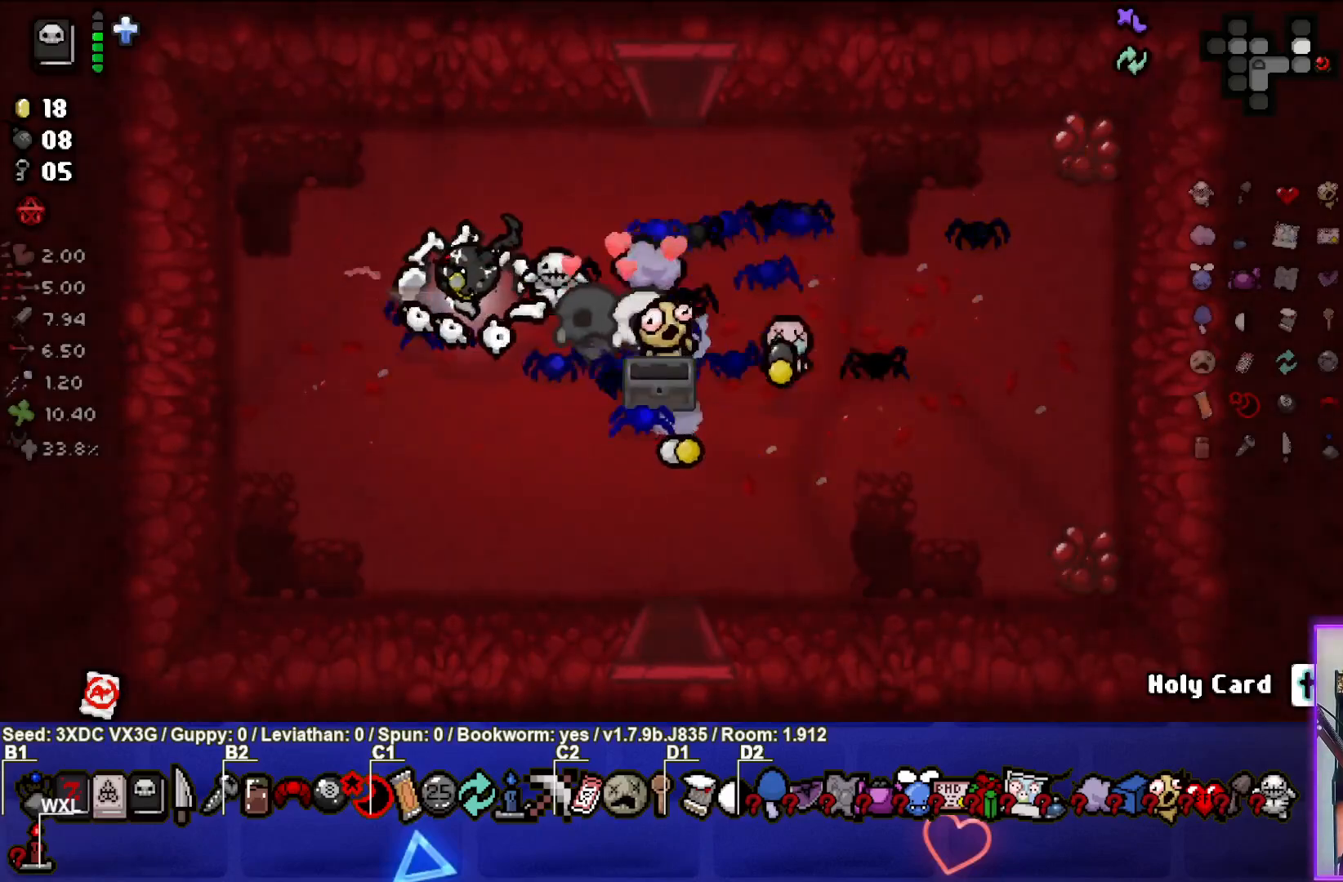
{"buttons": [], "left_stick": "up-right", "right_stick": "center", "events": [[133, "left_stick", "right"], [350, "left_stick", "up-right"]]}
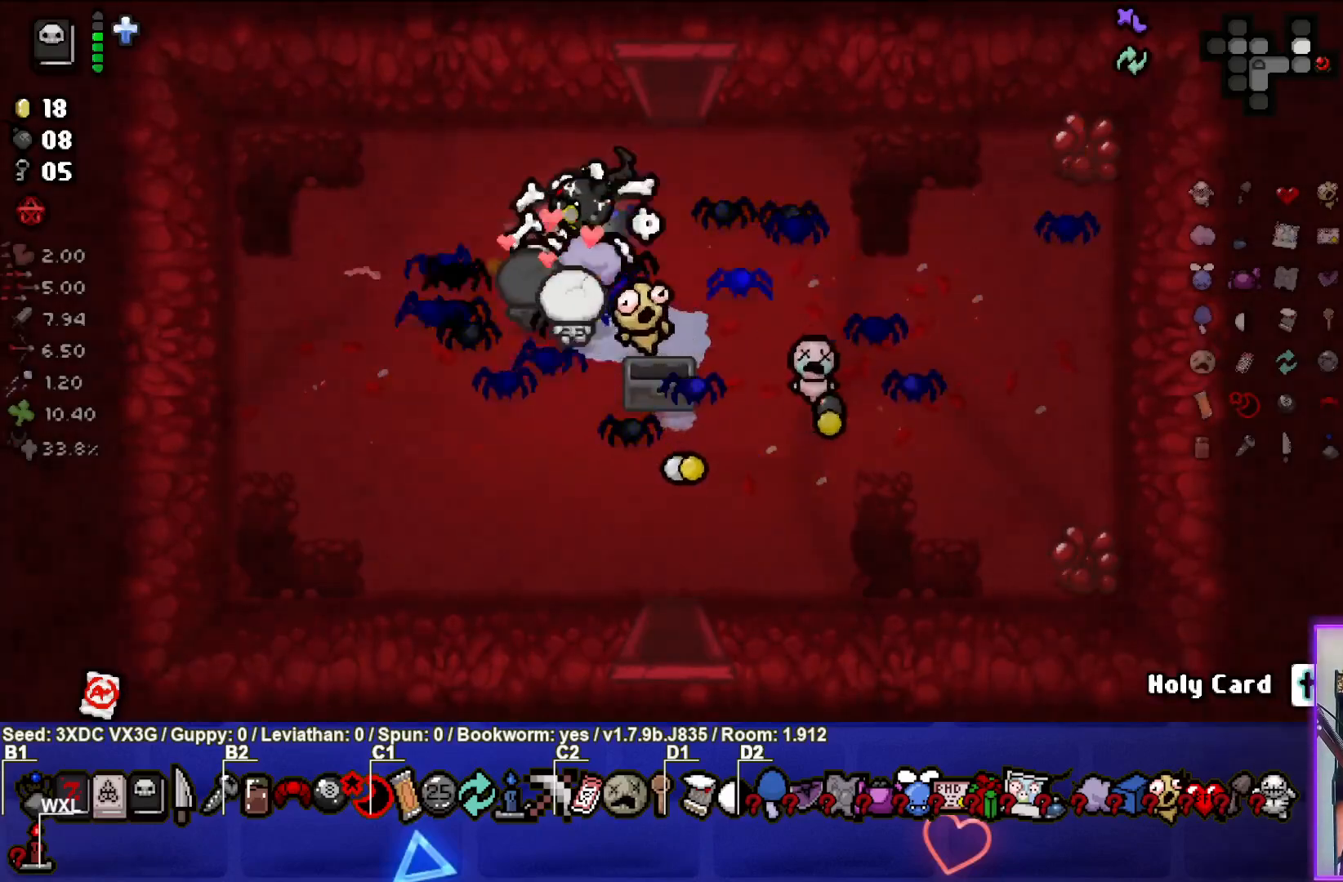
{"buttons": [], "left_stick": "up", "right_stick": "center", "events": [[233, "left_stick", "up"]]}
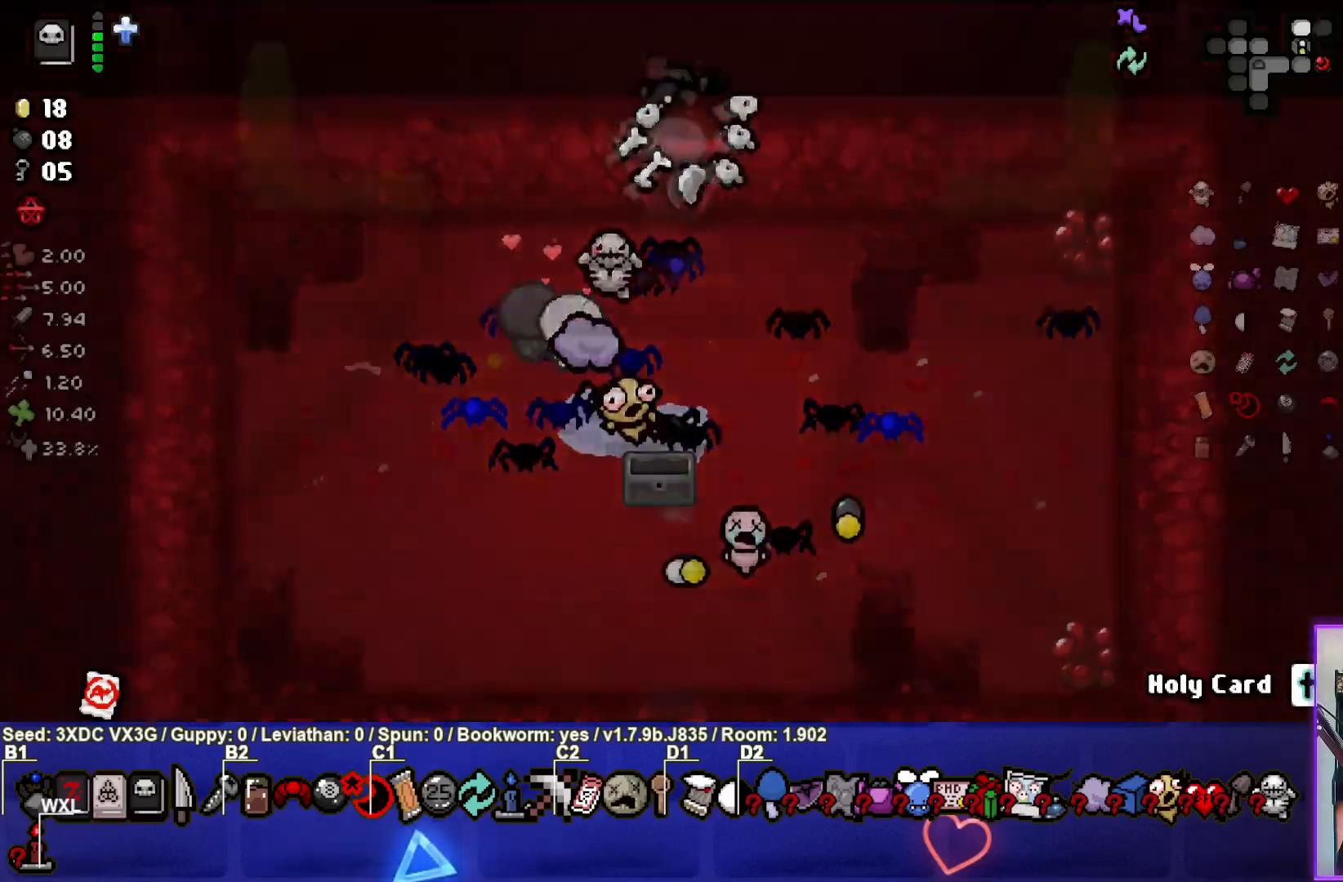
{"buttons": [], "left_stick": "center", "right_stick": "up", "events": [[17, "left_stick", "center"], [117, "right_stick", "up"]]}
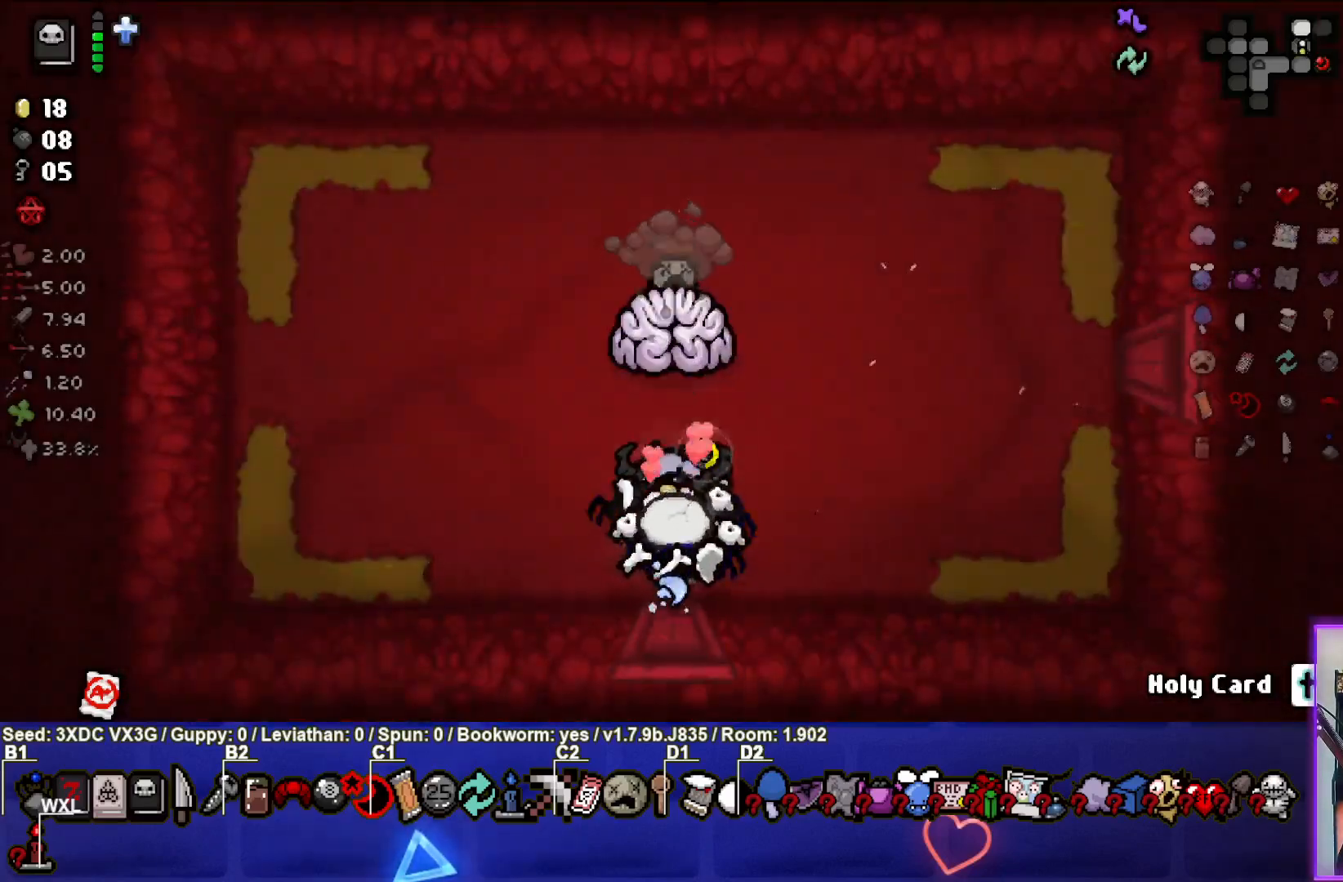
{"buttons": [], "left_stick": "down", "right_stick": "center", "events": [[167, "left_stick", "up"], [167, "right_stick", "center"], [267, "left_stick", "center"], [333, "left_stick", "down"]]}
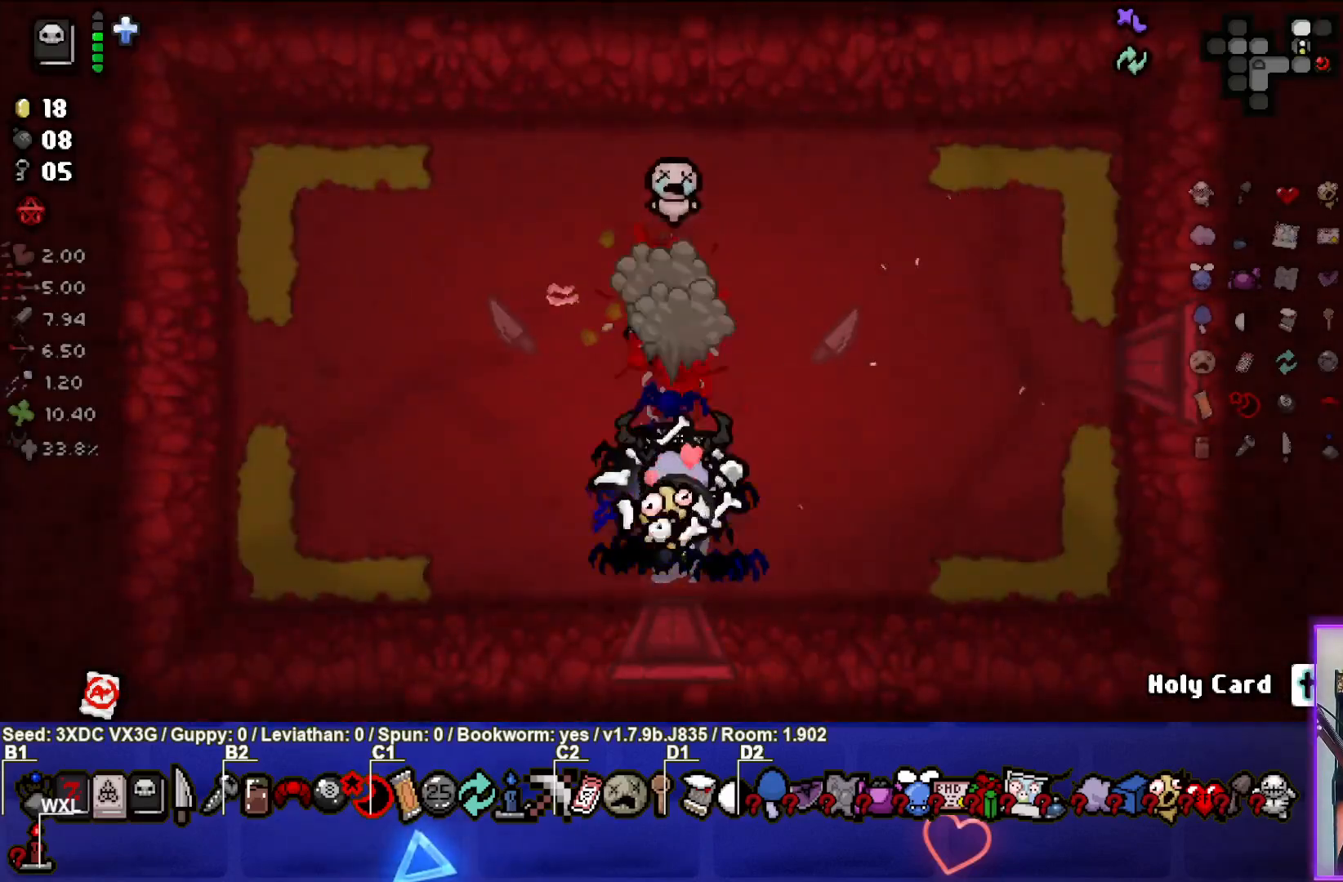
{"buttons": [], "left_stick": "up-left", "right_stick": "center", "events": [[33, "left_stick", "center"], [100, "left_stick", "left"], [317, "left_stick", "up-left"]]}
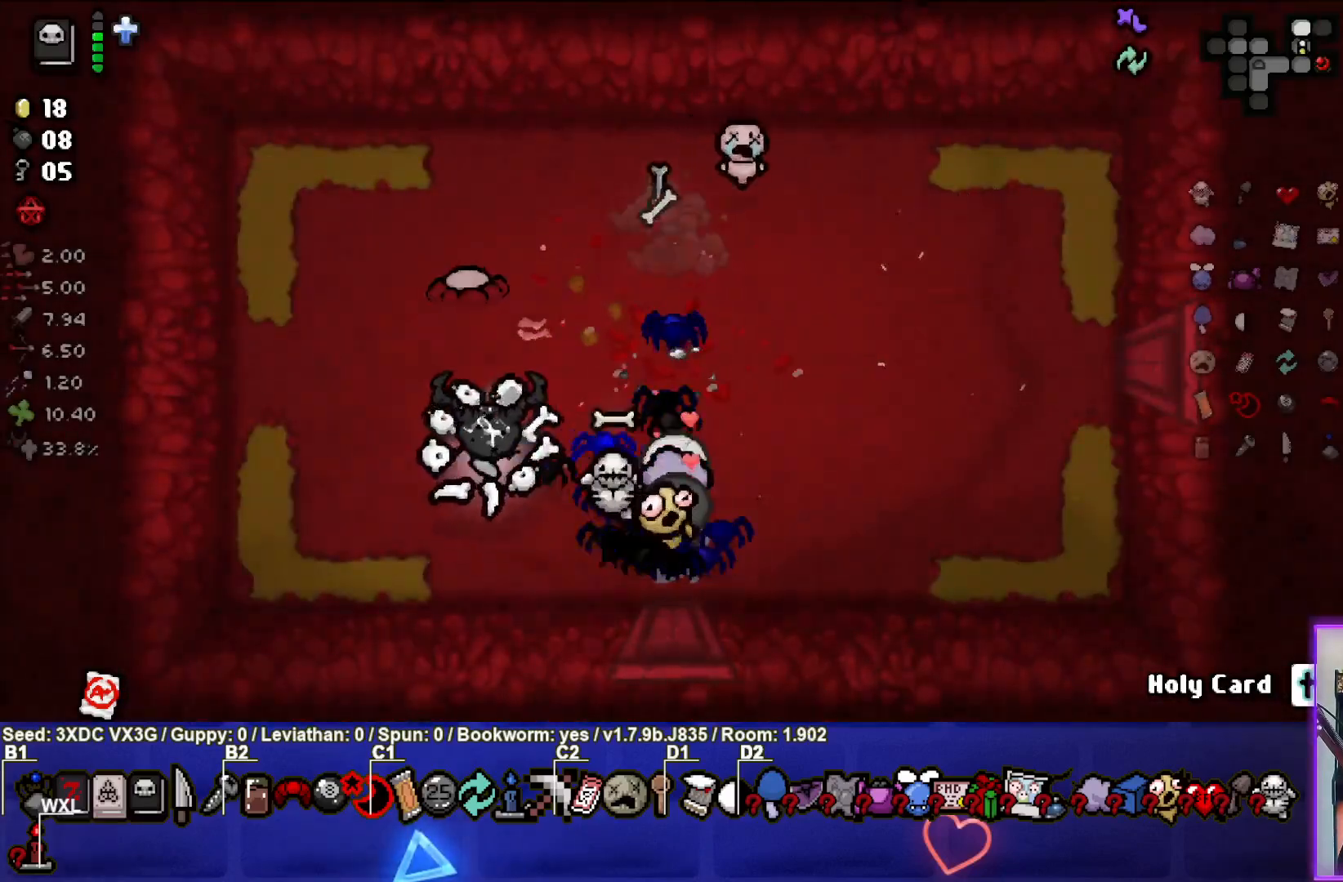
{"buttons": ["R3"], "left_stick": "down", "right_stick": "up", "events": [[167, "right_stick", "left"], [217, "left_stick", "down"], [250, "right_stick", "up-left"], [350, "R3", "down"], [383, "right_stick", "up"]]}
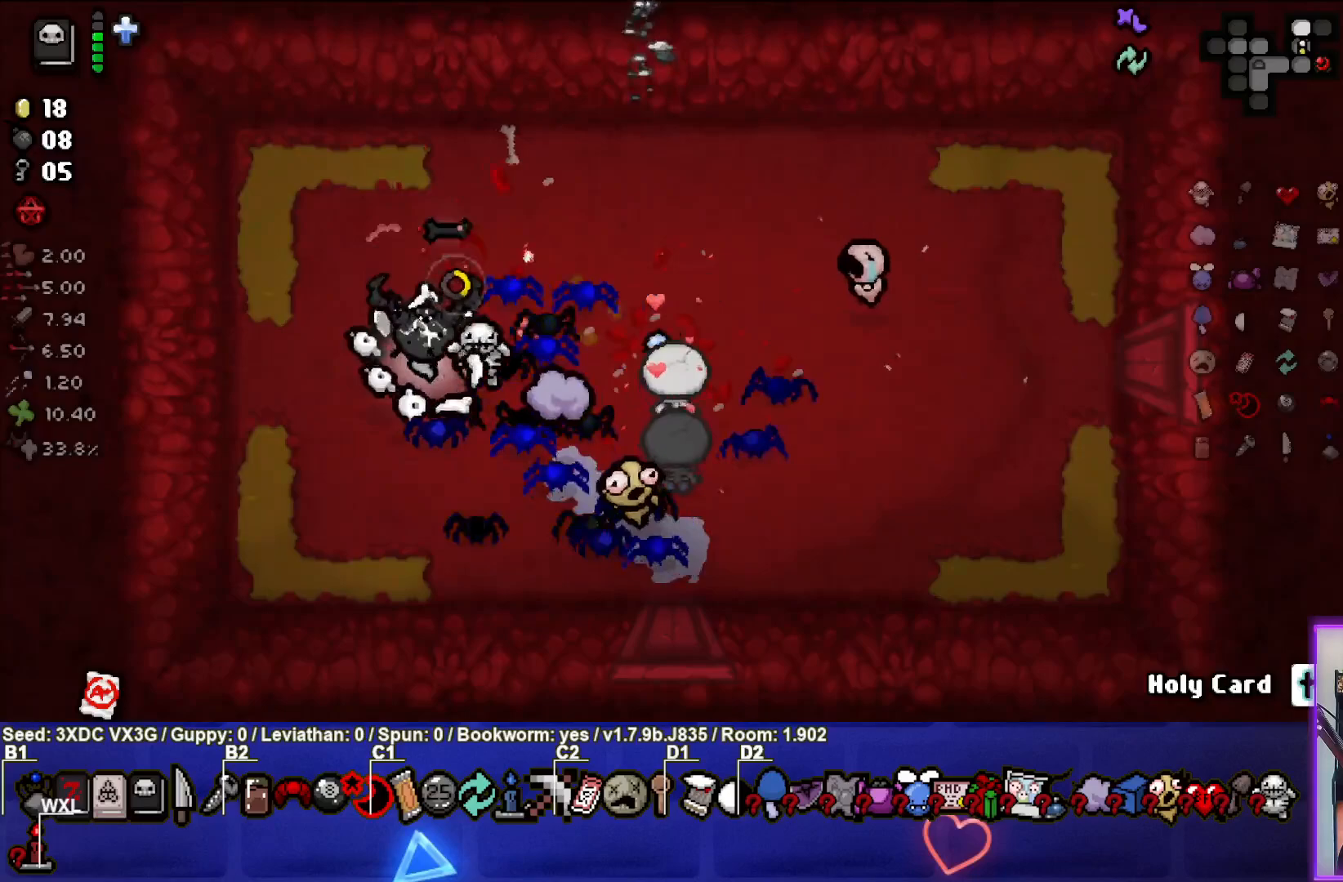
{"buttons": [], "left_stick": "up-left", "right_stick": "right", "events": [[83, "R3", "up"], [183, "left_stick", "center"], [400, "right_stick", "right"], [417, "left_stick", "up-left"]]}
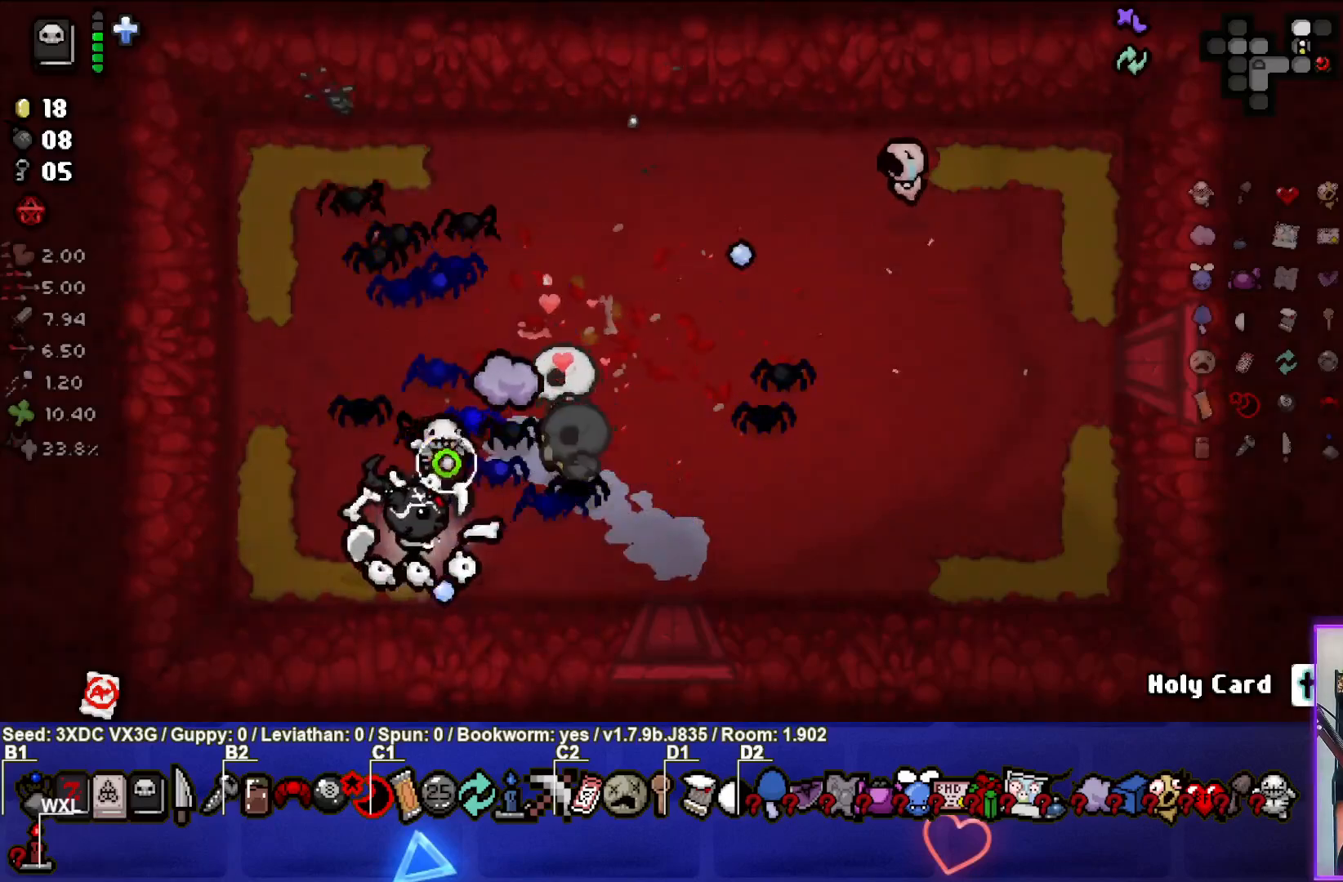
{"buttons": [], "left_stick": "up", "right_stick": "down-right", "events": [[217, "right_stick", "down-right"], [267, "left_stick", "center"], [333, "left_stick", "up"]]}
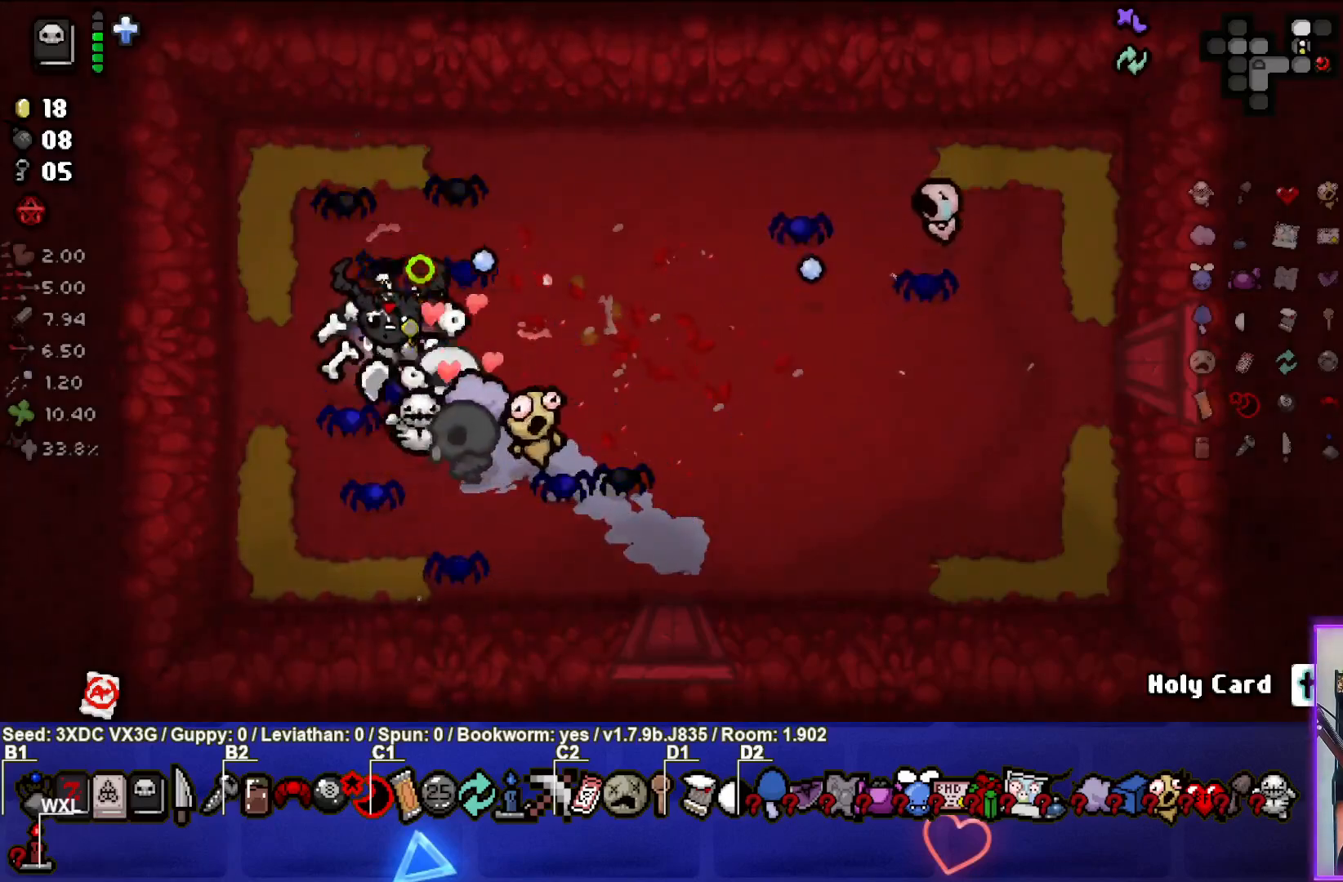
{"buttons": [], "left_stick": "right", "right_stick": "down-left", "events": [[33, "left_stick", "center"], [100, "right_stick", "down"], [133, "left_stick", "up"], [233, "left_stick", "up-right"], [433, "left_stick", "right"], [433, "right_stick", "down-left"]]}
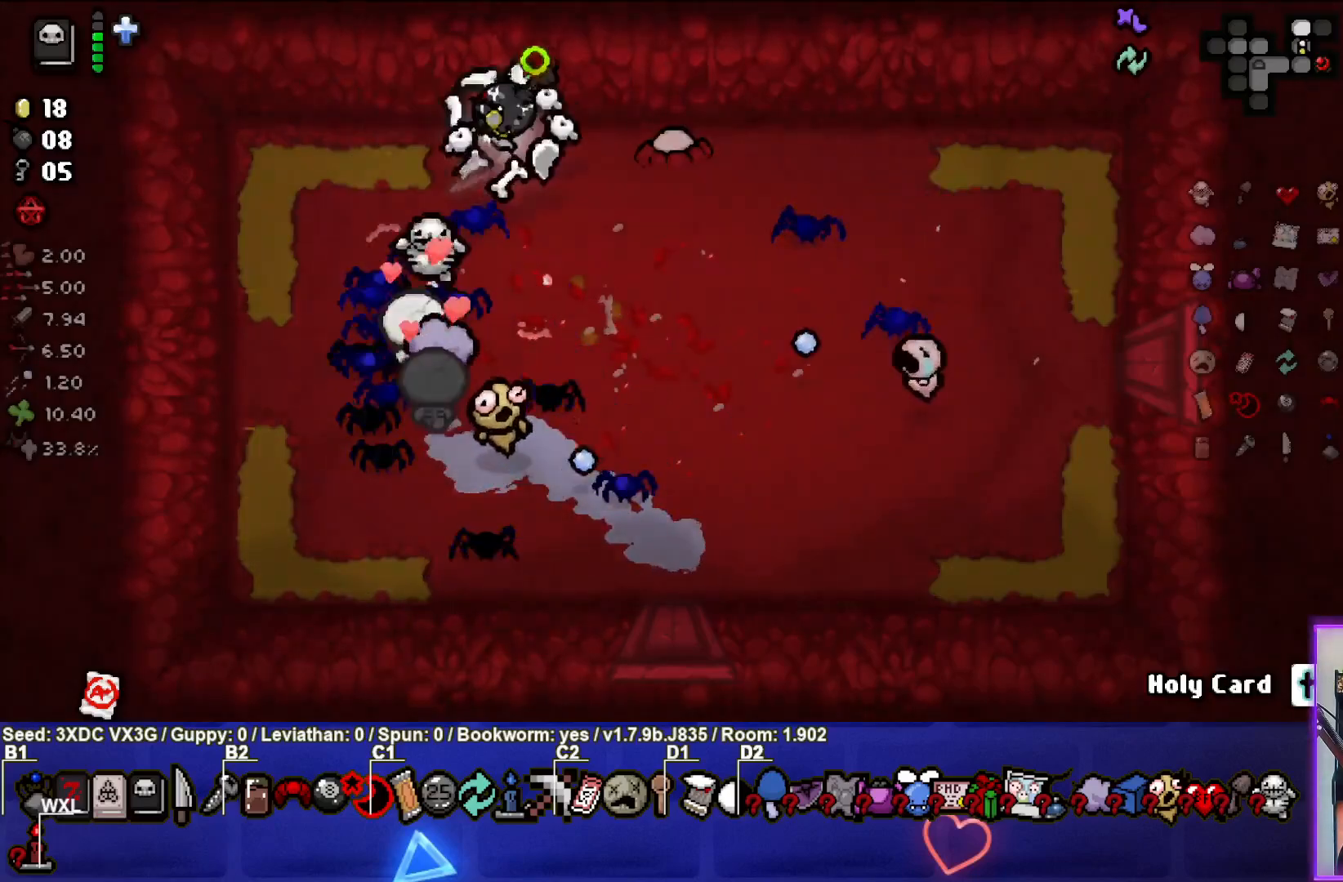
{"buttons": [], "left_stick": "right", "right_stick": "left", "events": [[233, "right_stick", "left"]]}
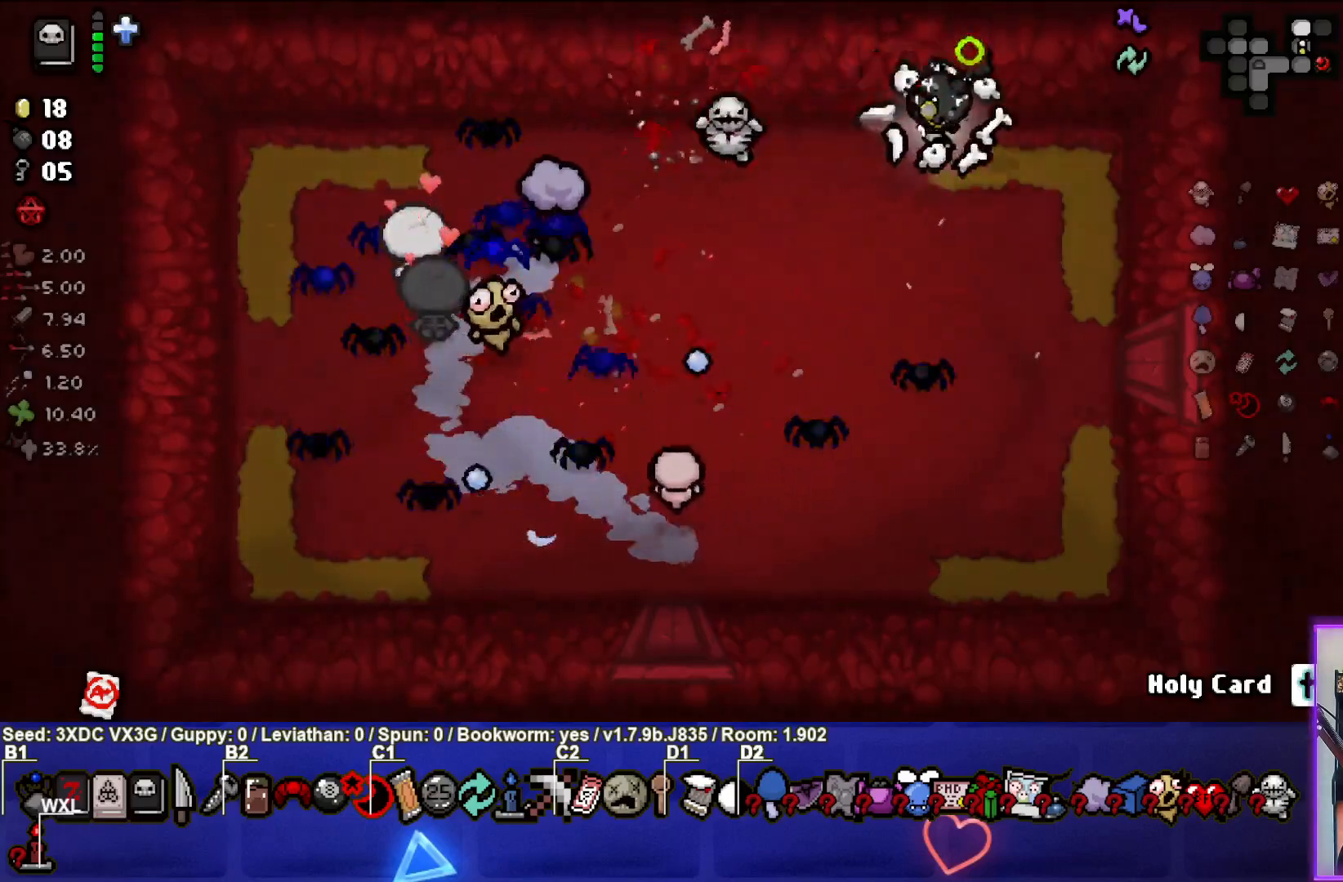
{"buttons": [], "left_stick": "down", "right_stick": "up", "events": [[117, "left_stick", "center"], [200, "left_stick", "down"], [383, "right_stick", "up-left"], [483, "right_stick", "up"]]}
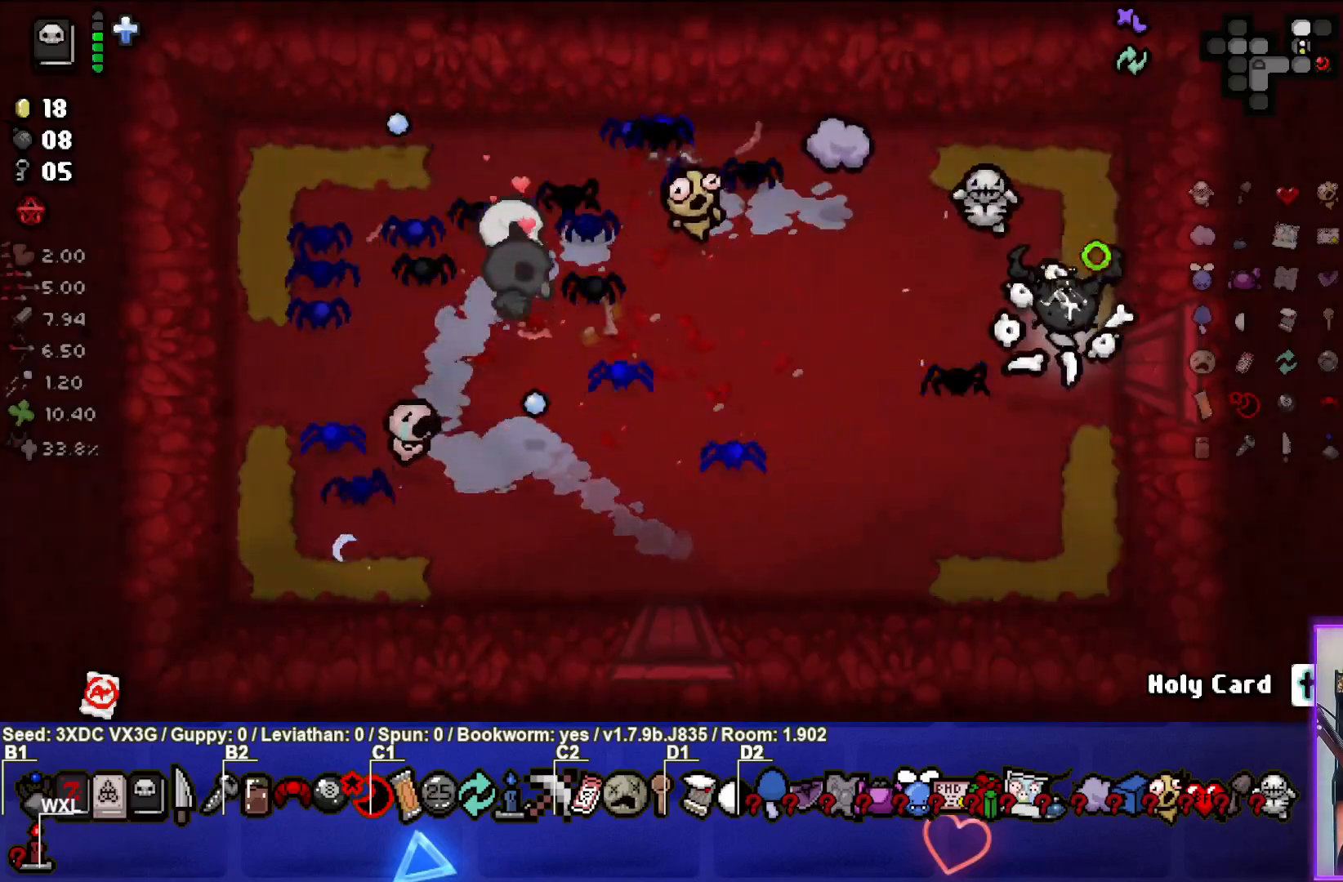
{"buttons": [], "left_stick": "left", "right_stick": "right", "events": [[83, "left_stick", "down-left"], [250, "left_stick", "left"], [250, "right_stick", "right"]]}
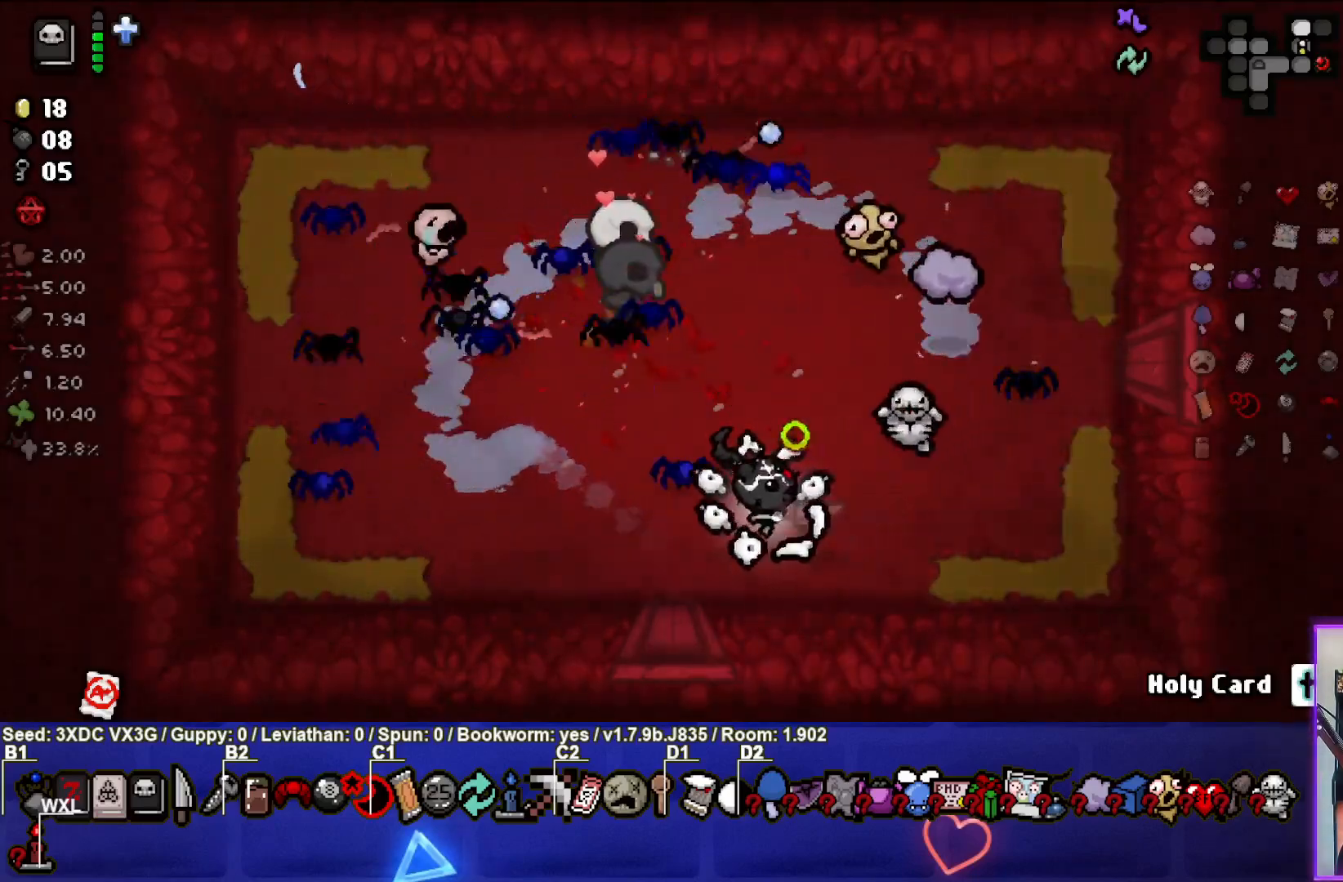
{"buttons": [], "left_stick": "left", "right_stick": "right", "events": []}
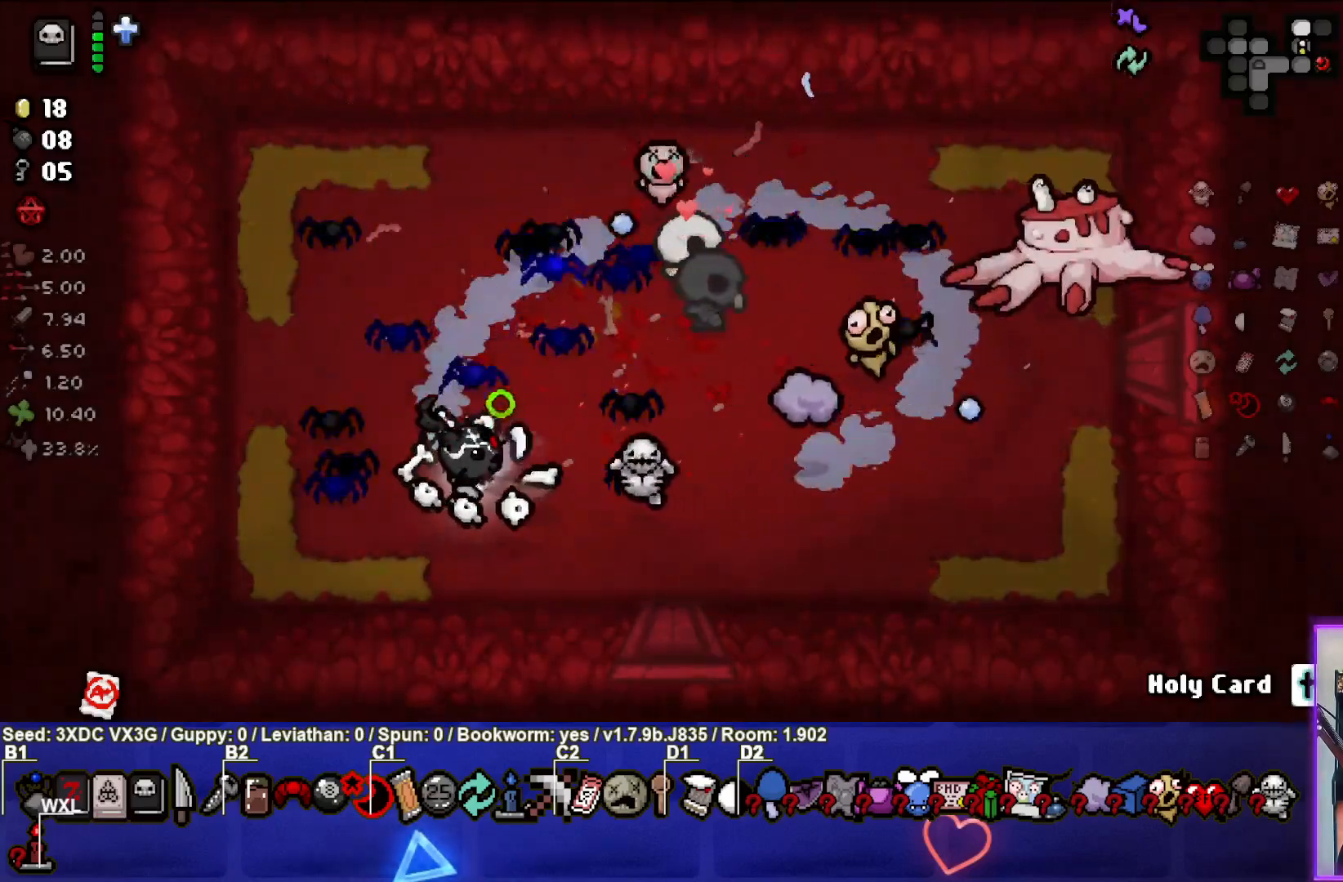
{"buttons": [], "left_stick": "up-right", "right_stick": "center", "events": [[17, "left_stick", "up-right"], [367, "right_stick", "center"]]}
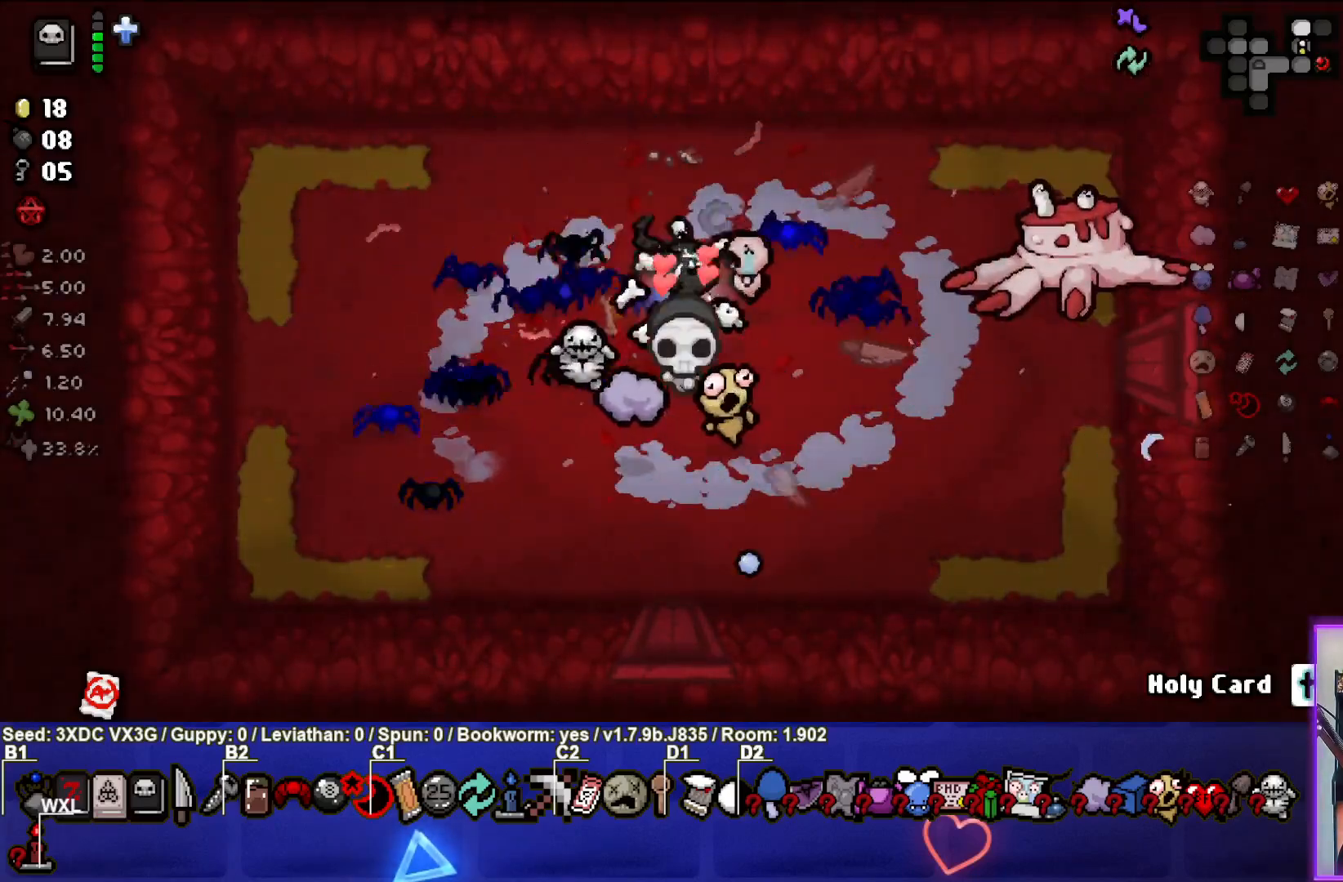
{"buttons": [], "left_stick": "down-right", "right_stick": "center", "events": [[200, "left_stick", "center"], [317, "left_stick", "right"], [417, "left_stick", "down-right"]]}
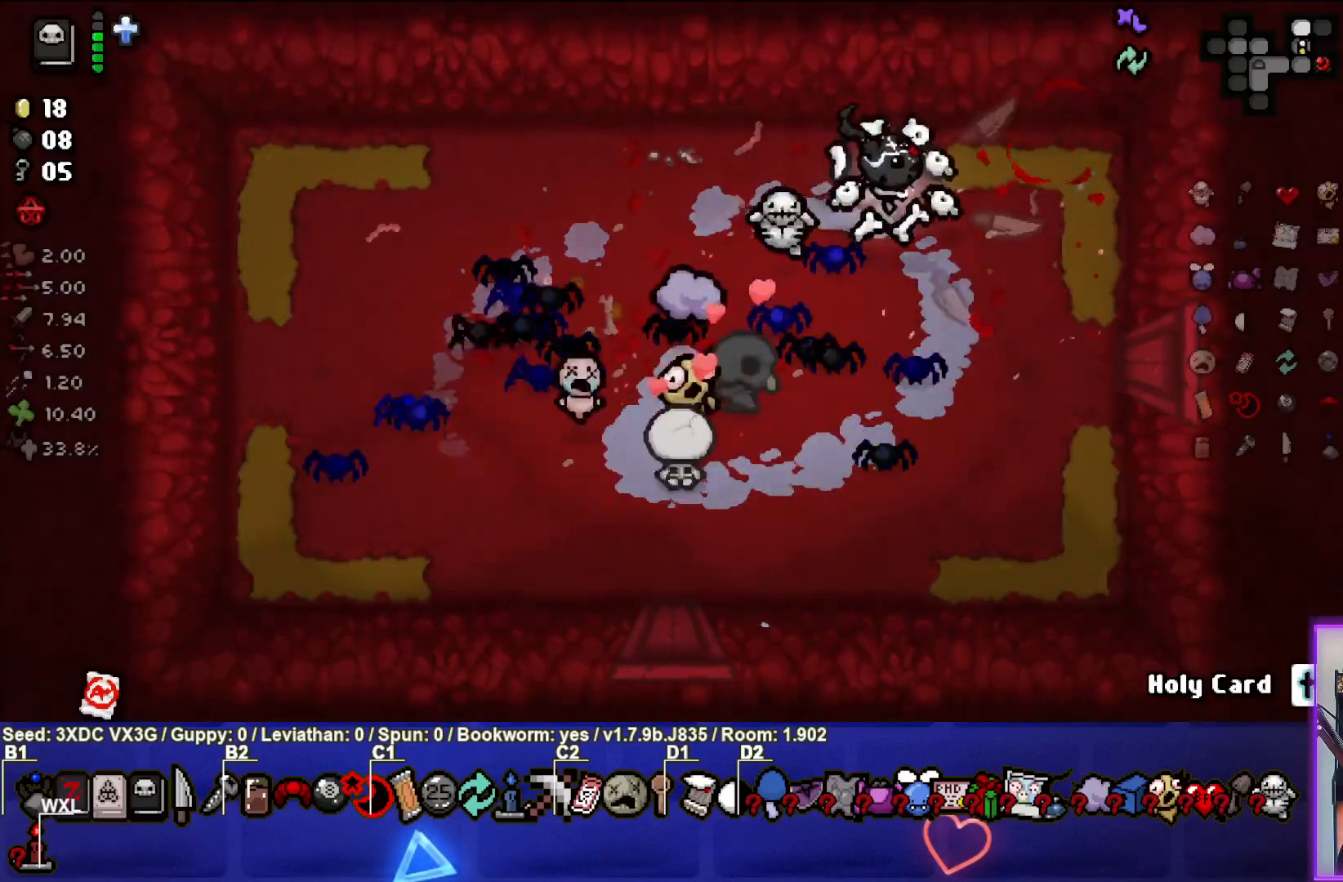
{"buttons": [], "left_stick": "center", "right_stick": "center", "events": [[267, "left_stick", "center"]]}